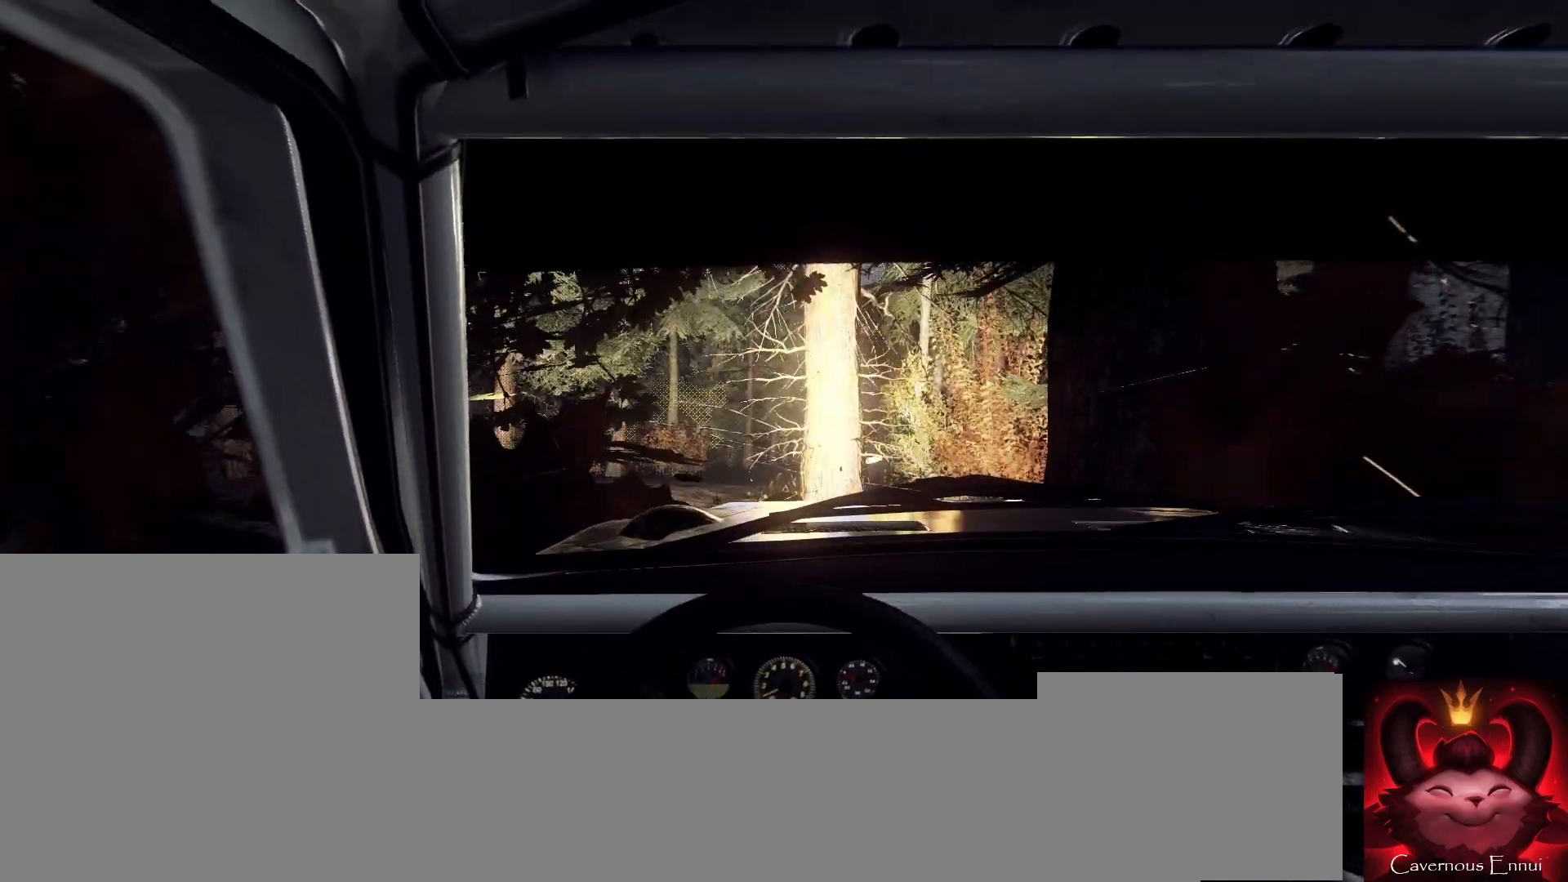
Gameplay with a controller (Xbox layout); each line is a JSON object with the inputs held at the frame after it. "events" lists button and stick changes between this image and that frame as [ms after this image, input, new state], when the widget could be followed in between.
{"buttons": [], "left_stick": "right", "right_stick": "up", "events": [[67, "L1", "up"], [100, "left_stick", "right"], [200, "L1", "down"], [233, "L1", "up"], [300, "L1", "down"], [367, "L1", "up"]]}
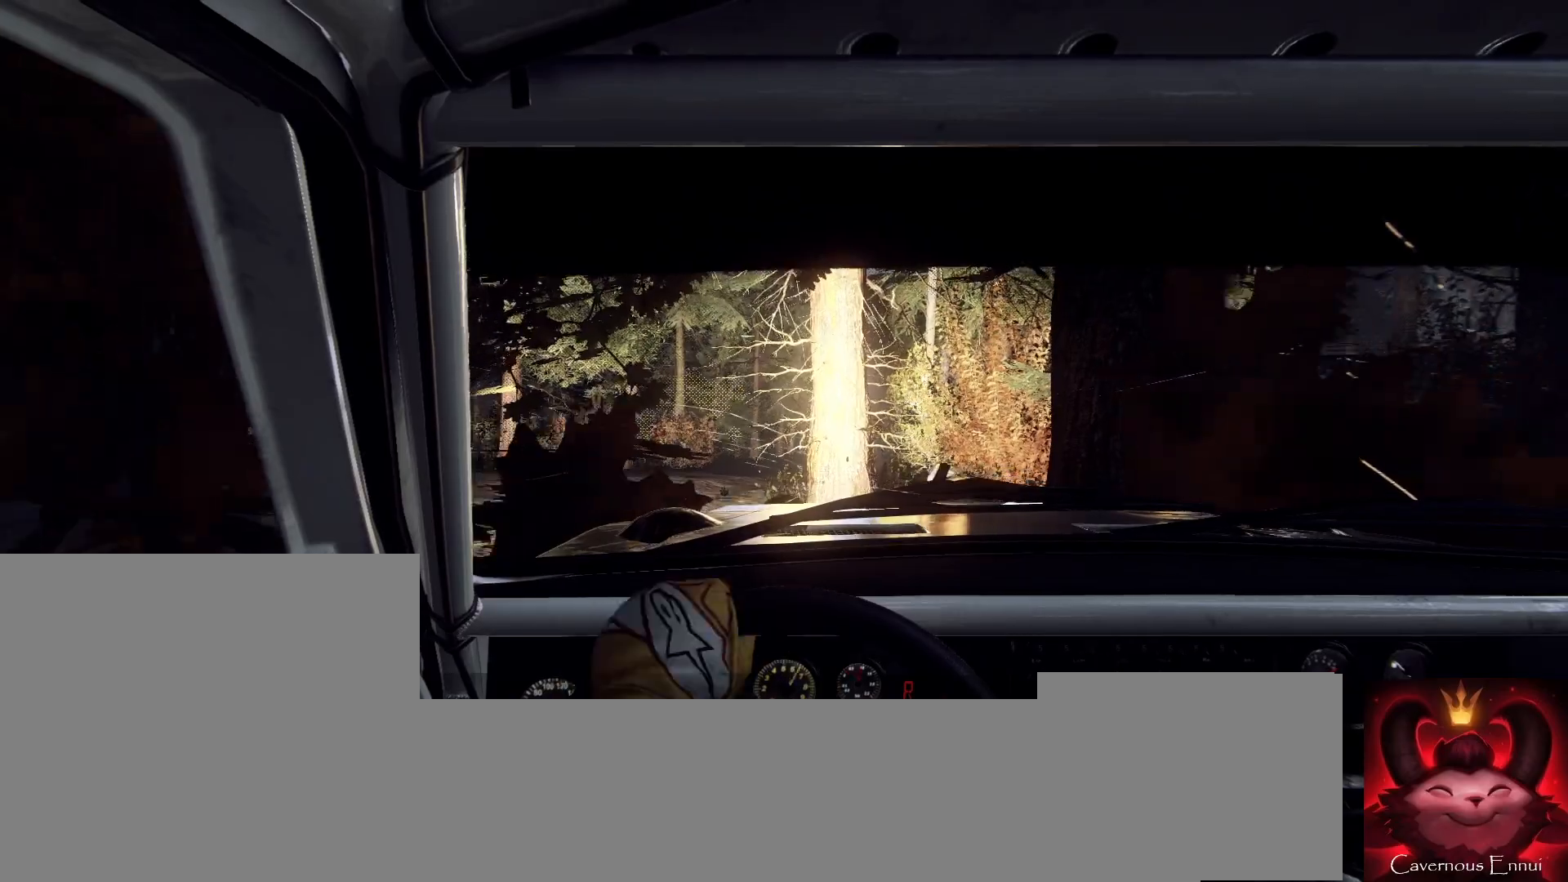
{"buttons": ["R1"], "left_stick": "center", "right_stick": "up", "events": [[300, "R1", "down"], [367, "R1", "up"], [400, "left_stick", "center"], [467, "R1", "down"]]}
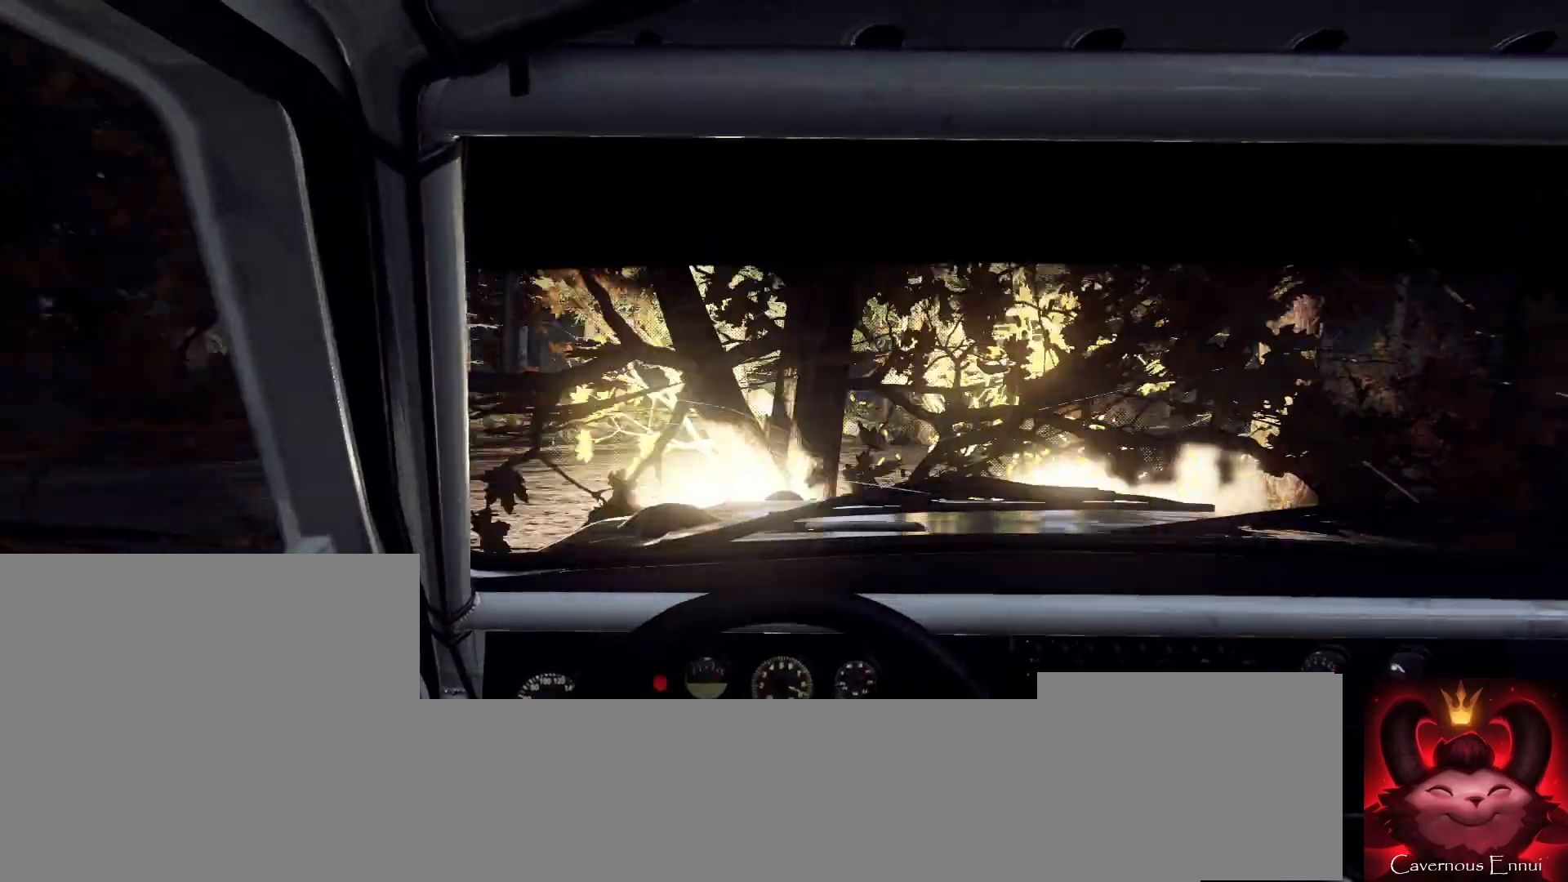
{"buttons": [], "left_stick": "center", "right_stick": "up", "events": [[67, "R1", "up"]]}
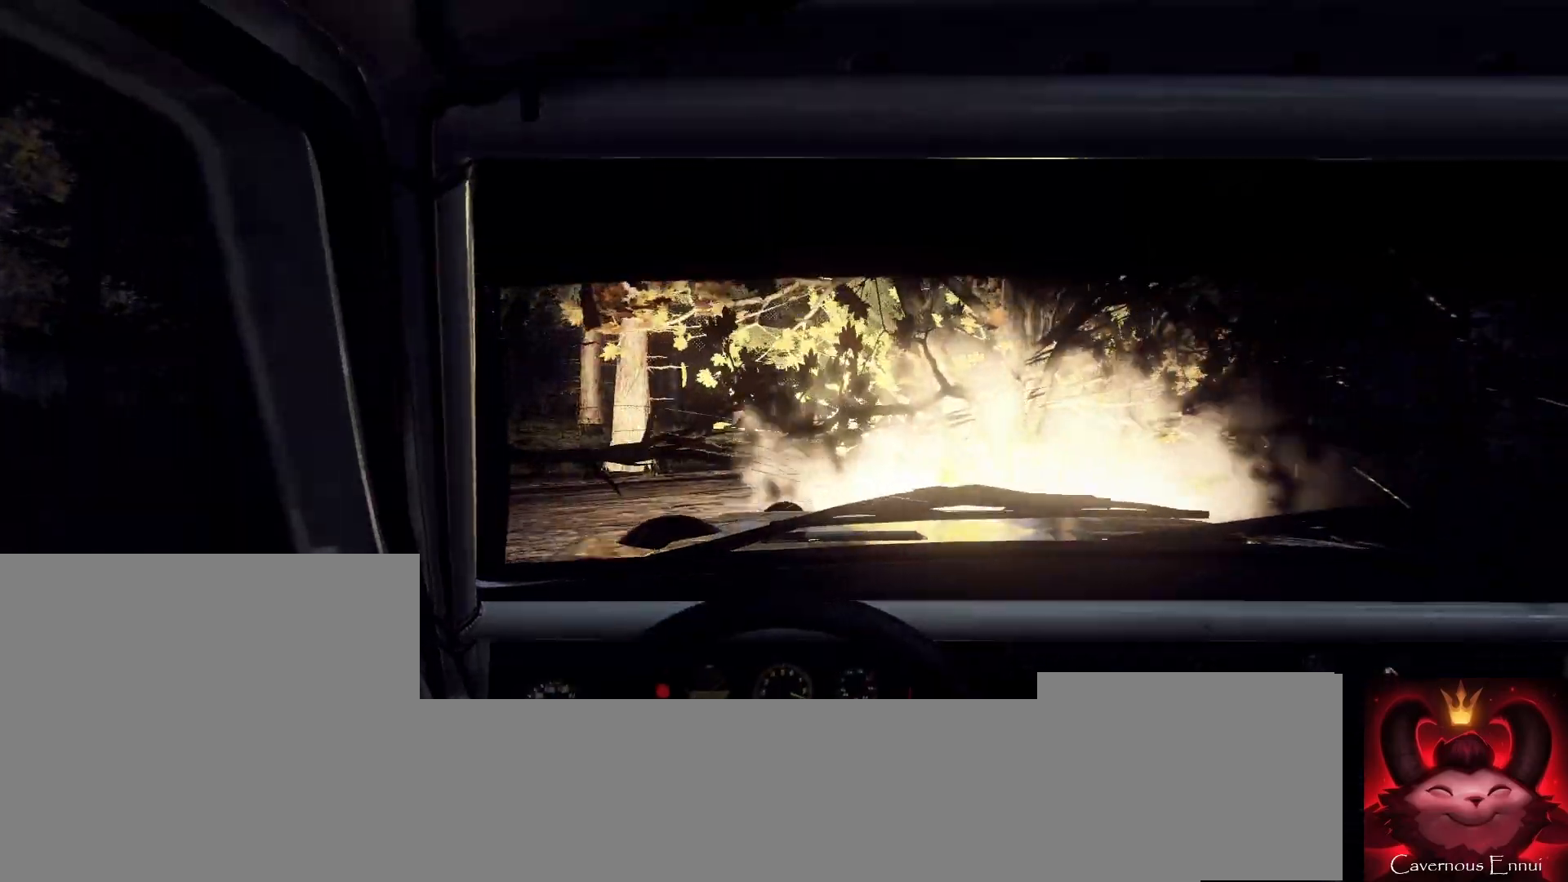
{"buttons": [], "left_stick": "left", "right_stick": "center", "events": [[167, "left_stick", "left"], [433, "right_stick", "center"]]}
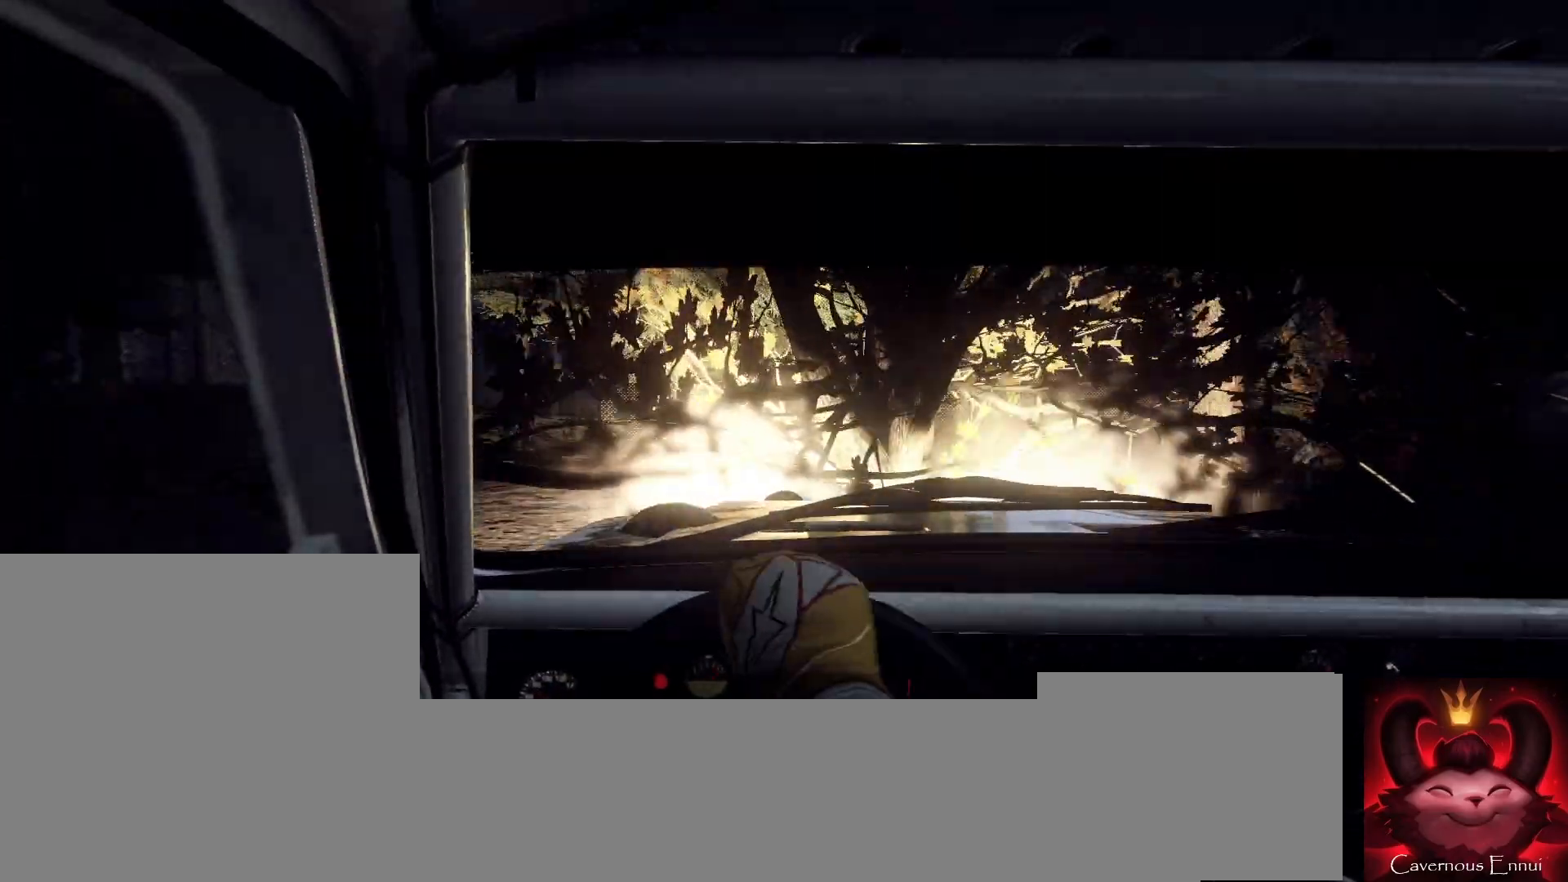
{"buttons": [], "left_stick": "right", "right_stick": "up", "events": [[300, "left_stick", "center"], [400, "L1", "down"], [400, "right_stick", "up"], [433, "left_stick", "right"], [467, "L1", "up"]]}
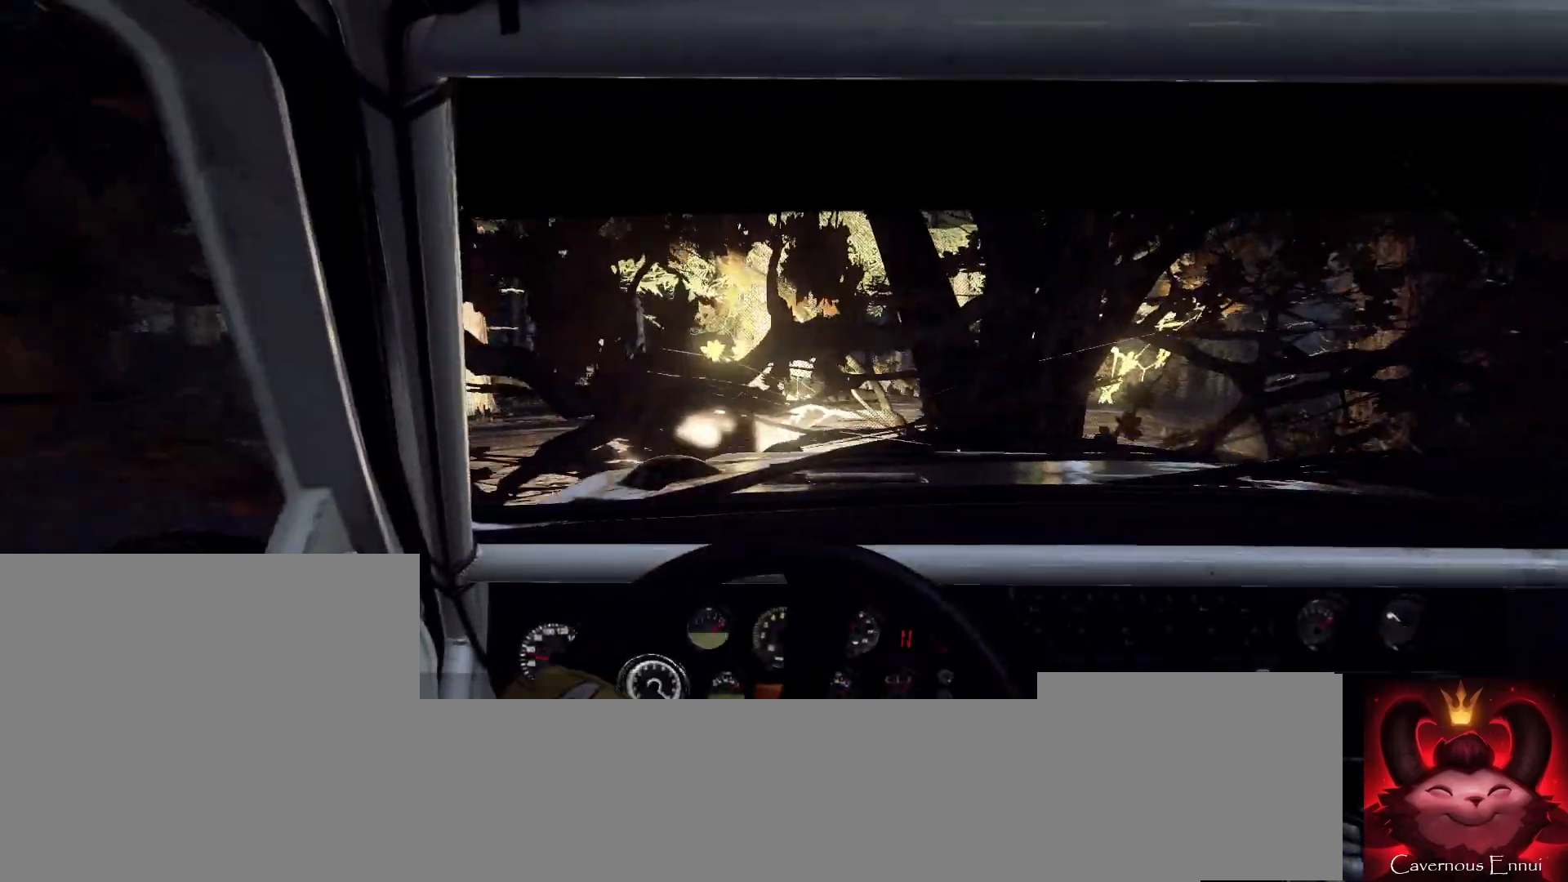
{"buttons": [], "left_stick": "right", "right_stick": "up", "events": [[67, "L1", "down"], [167, "L1", "up"], [267, "L1", "down"], [367, "L1", "up"]]}
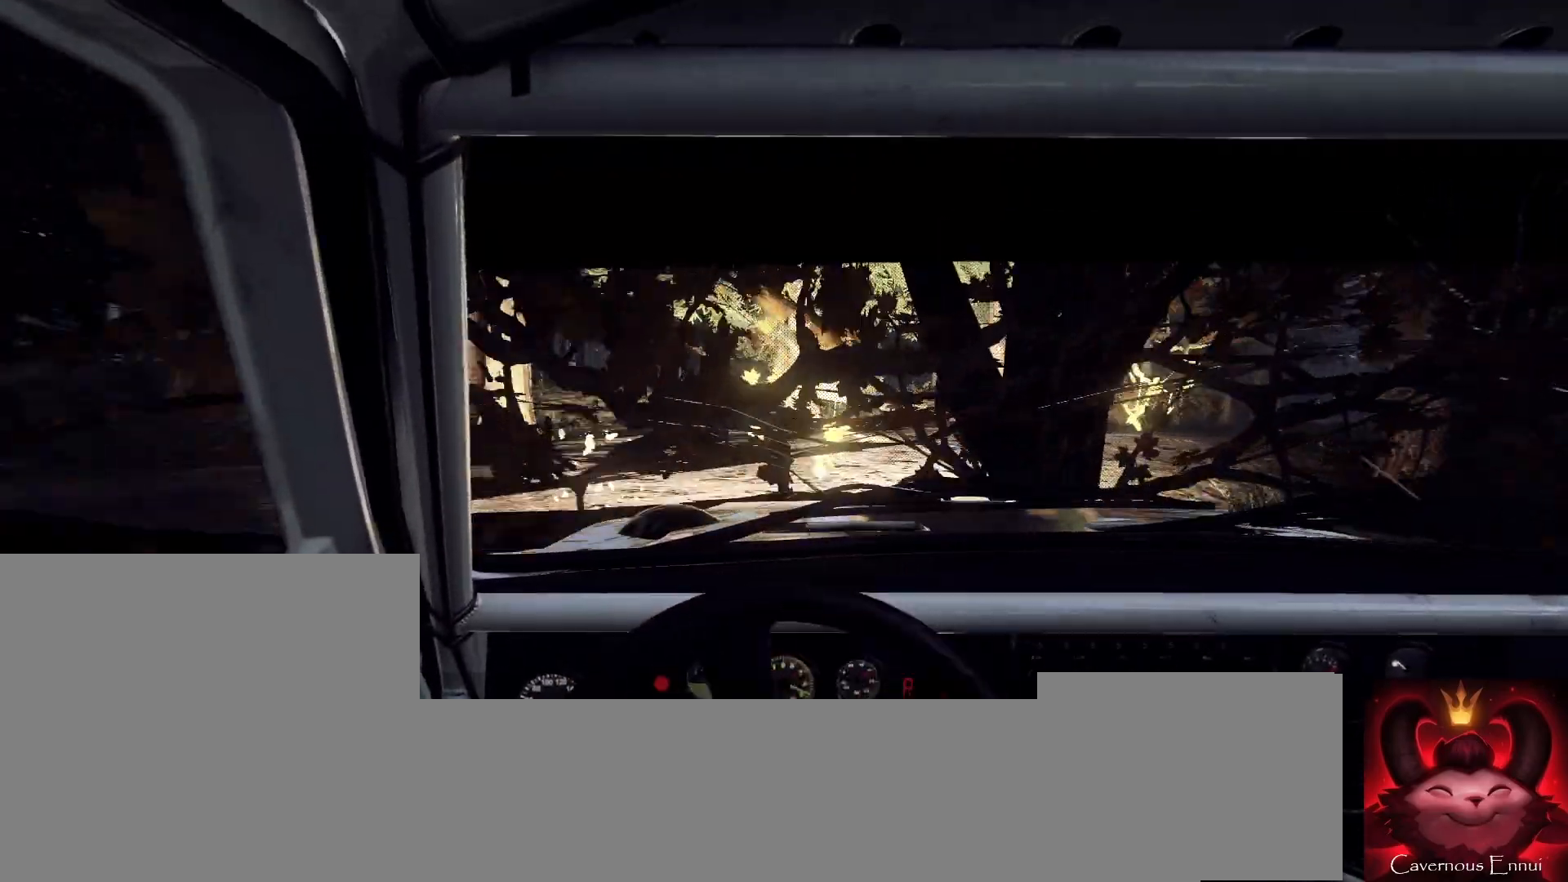
{"buttons": [], "left_stick": "right", "right_stick": "up", "events": []}
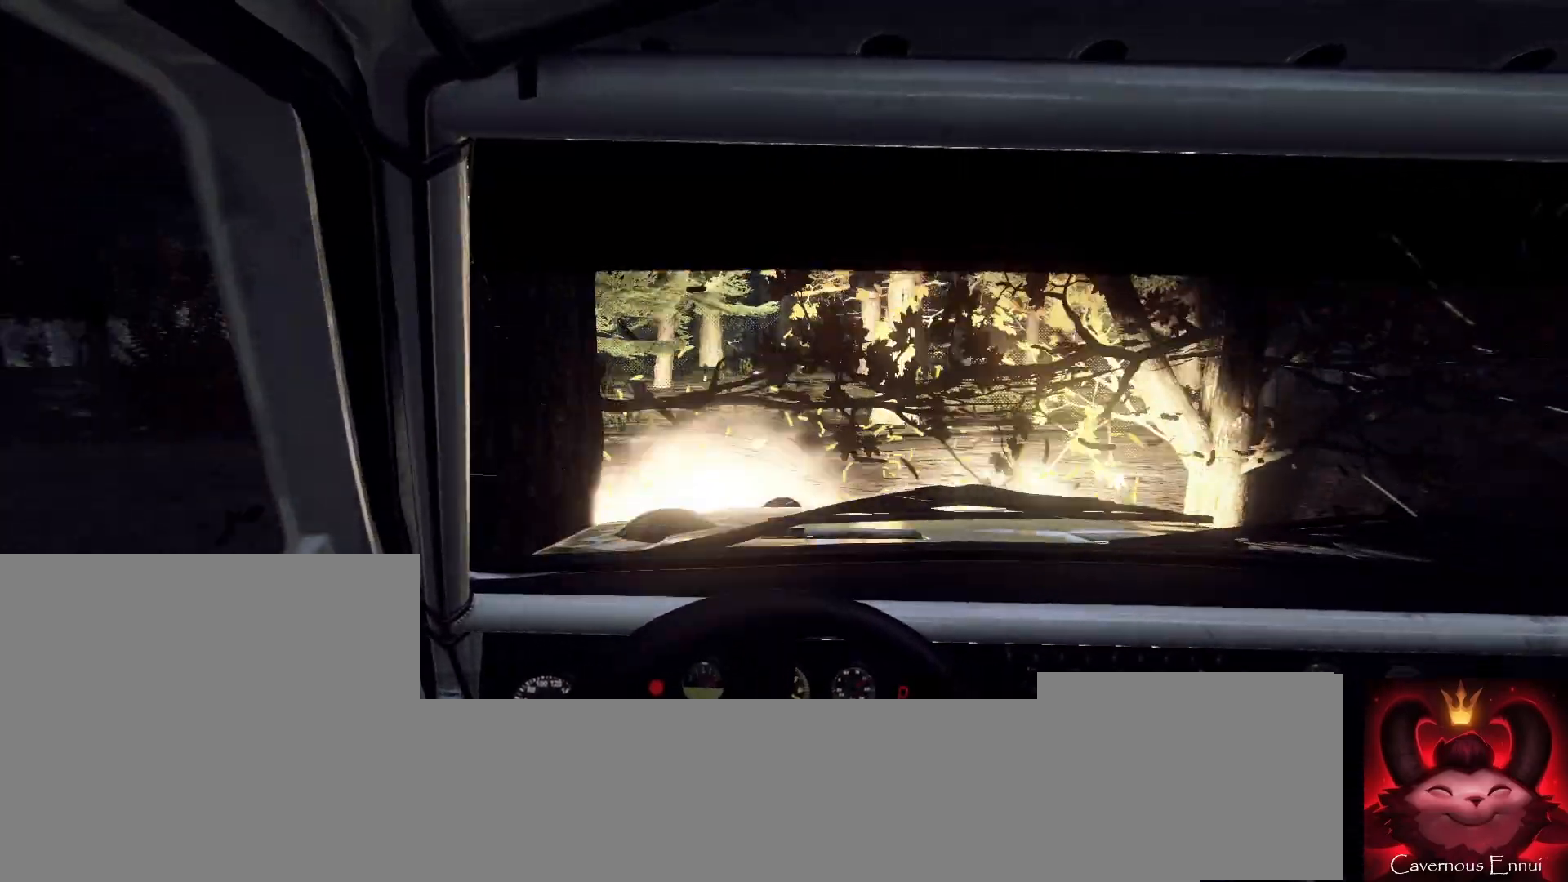
{"buttons": ["R1"], "left_stick": "center", "right_stick": "up", "events": [[333, "R1", "down"], [333, "left_stick", "center"], [400, "R1", "up"], [467, "R1", "down"]]}
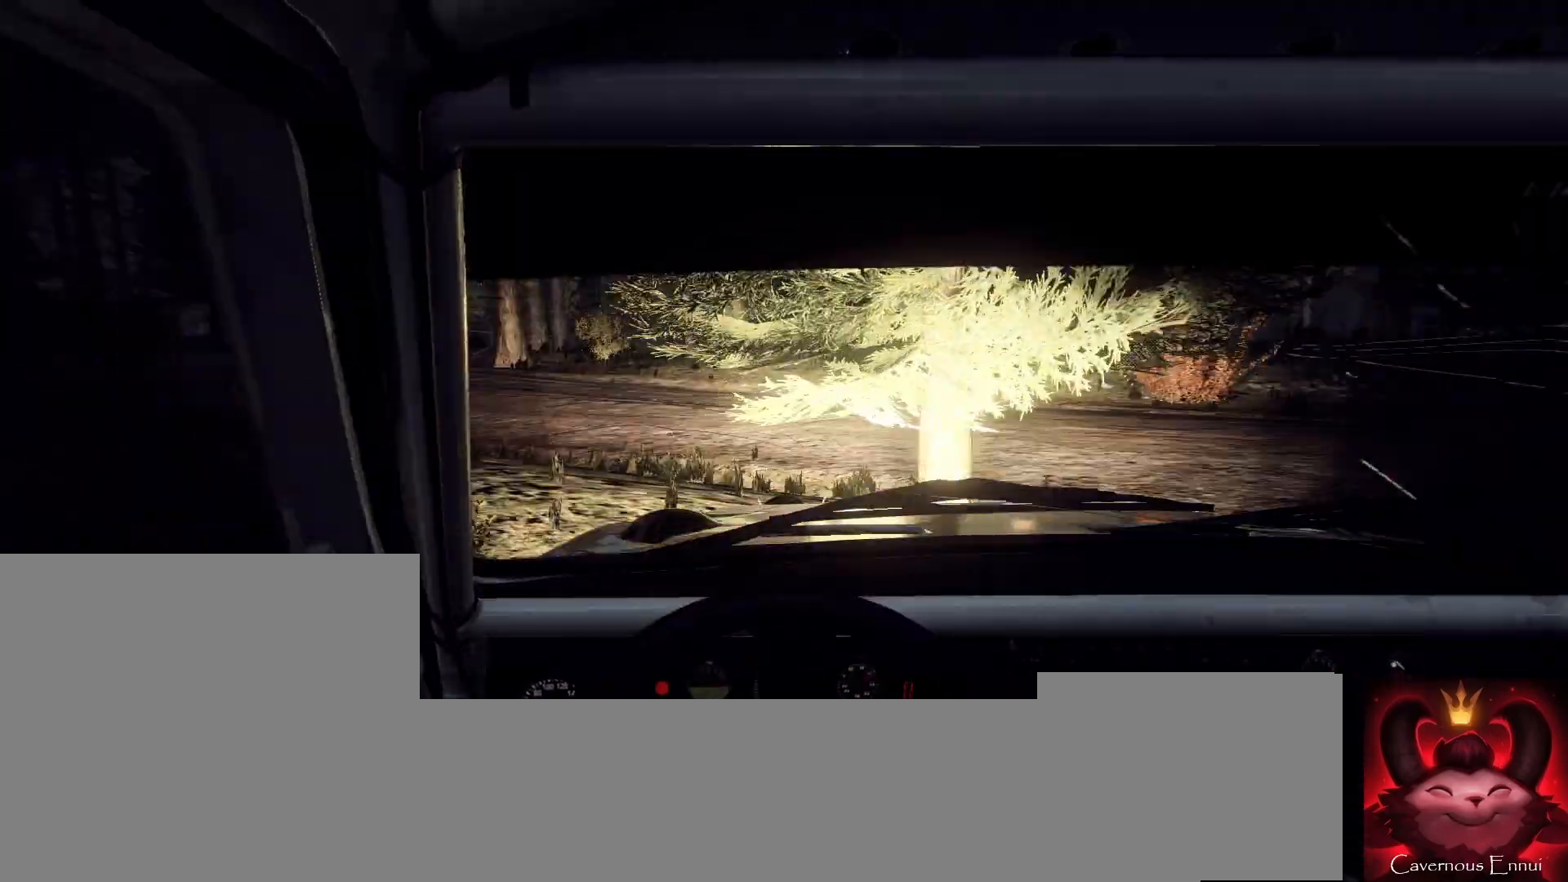
{"buttons": [], "left_stick": "right", "right_stick": "center", "events": [[67, "R1", "up"], [67, "left_stick", "right"], [500, "right_stick", "center"]]}
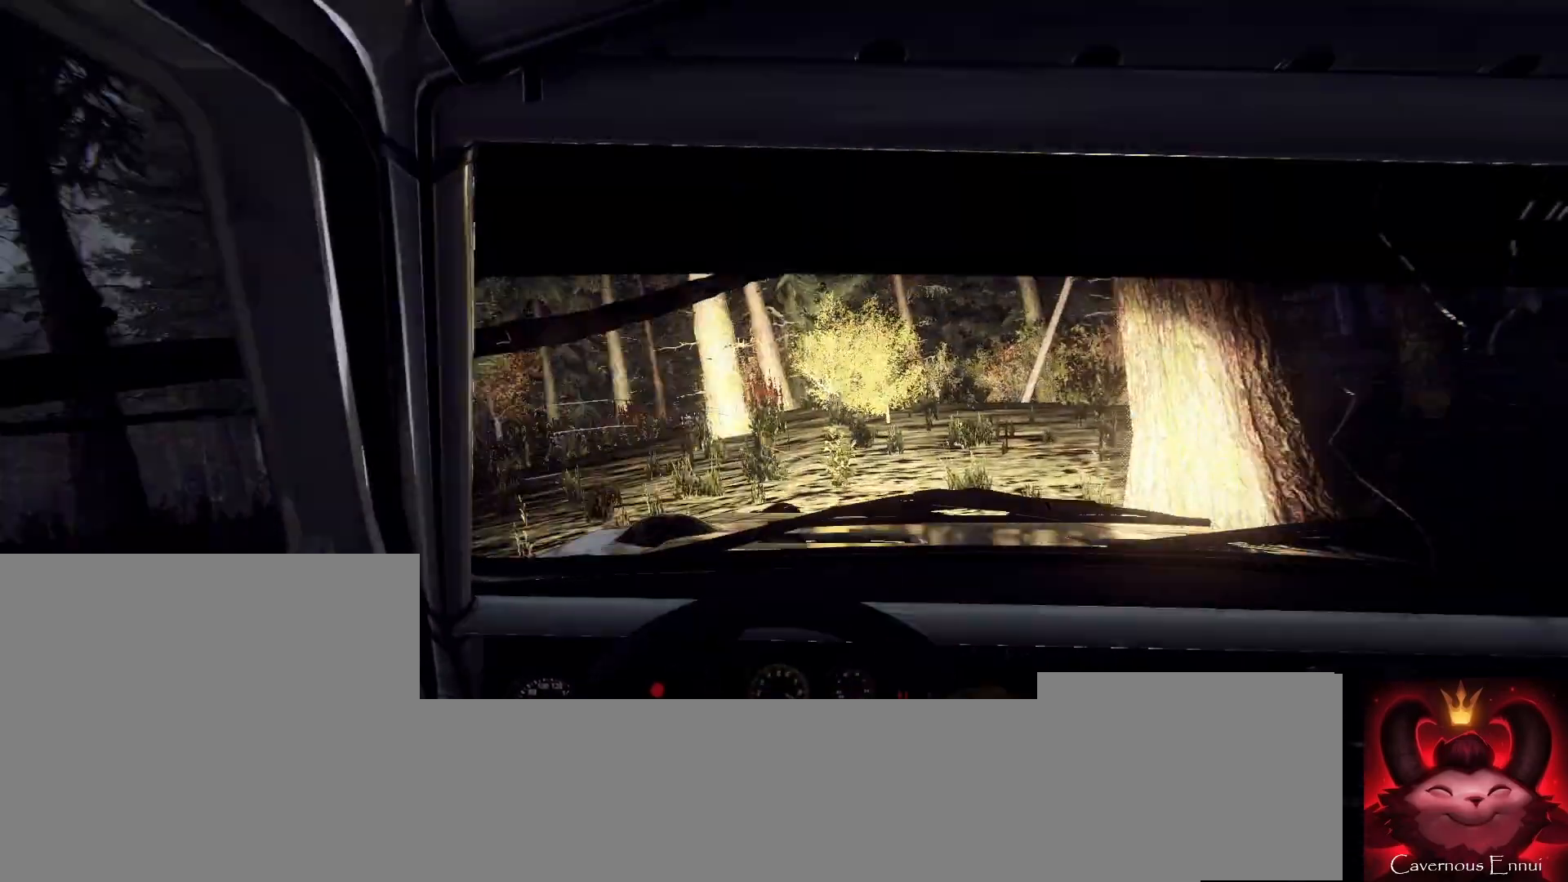
{"buttons": [], "left_stick": "right", "right_stick": "center", "events": [[333, "right_stick", "up"], [500, "right_stick", "center"]]}
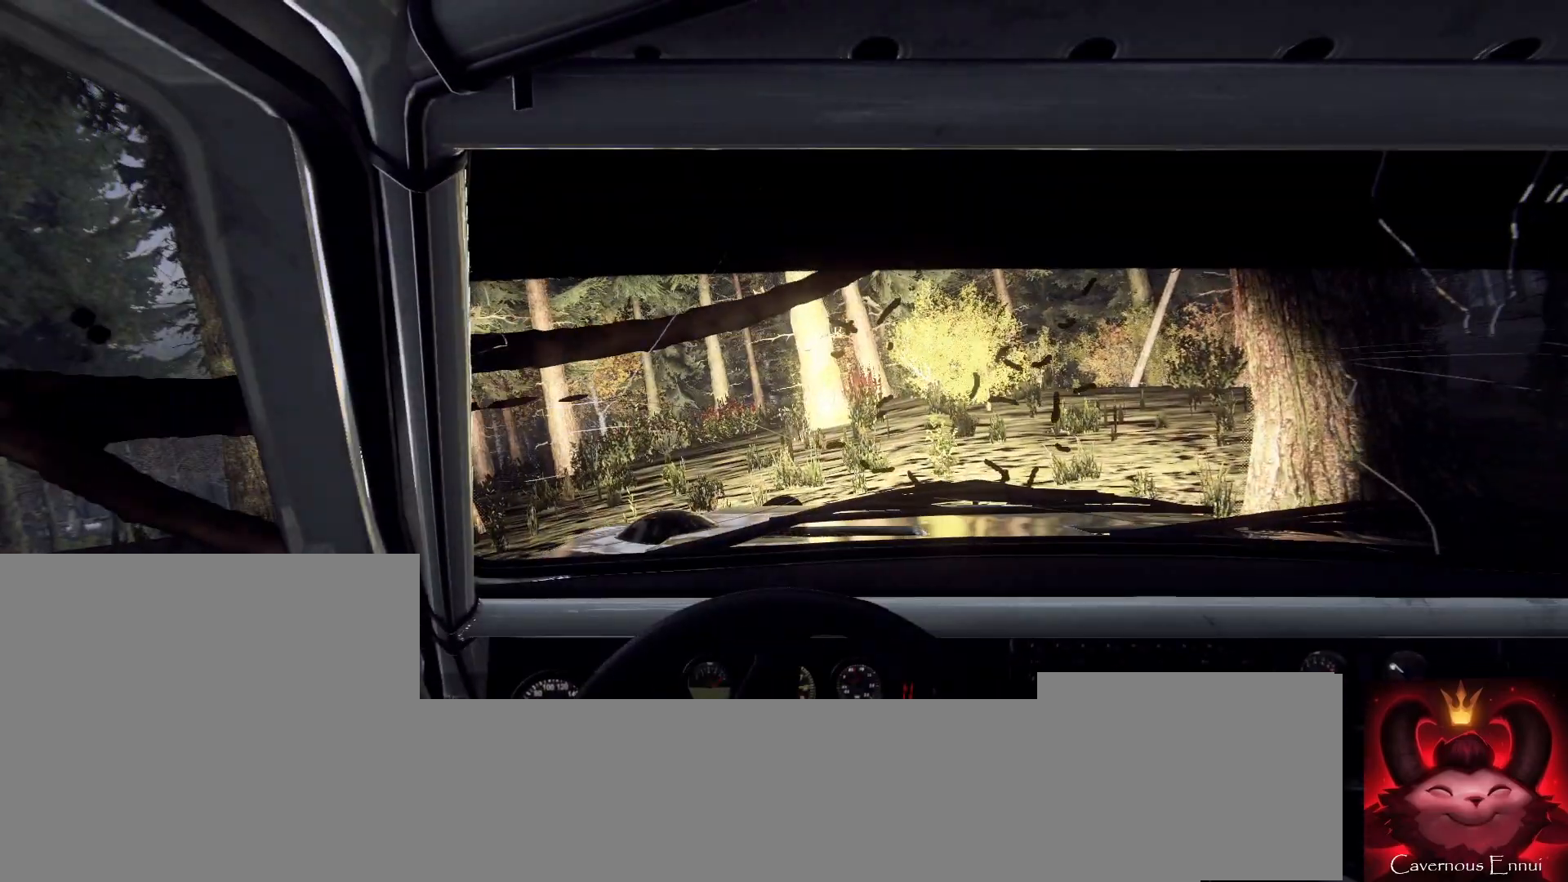
{"buttons": ["L1"], "left_stick": "left", "right_stick": "up", "events": [[267, "L1", "down"], [300, "left_stick", "left"], [333, "right_stick", "up"], [367, "L1", "up"], [433, "L1", "down"]]}
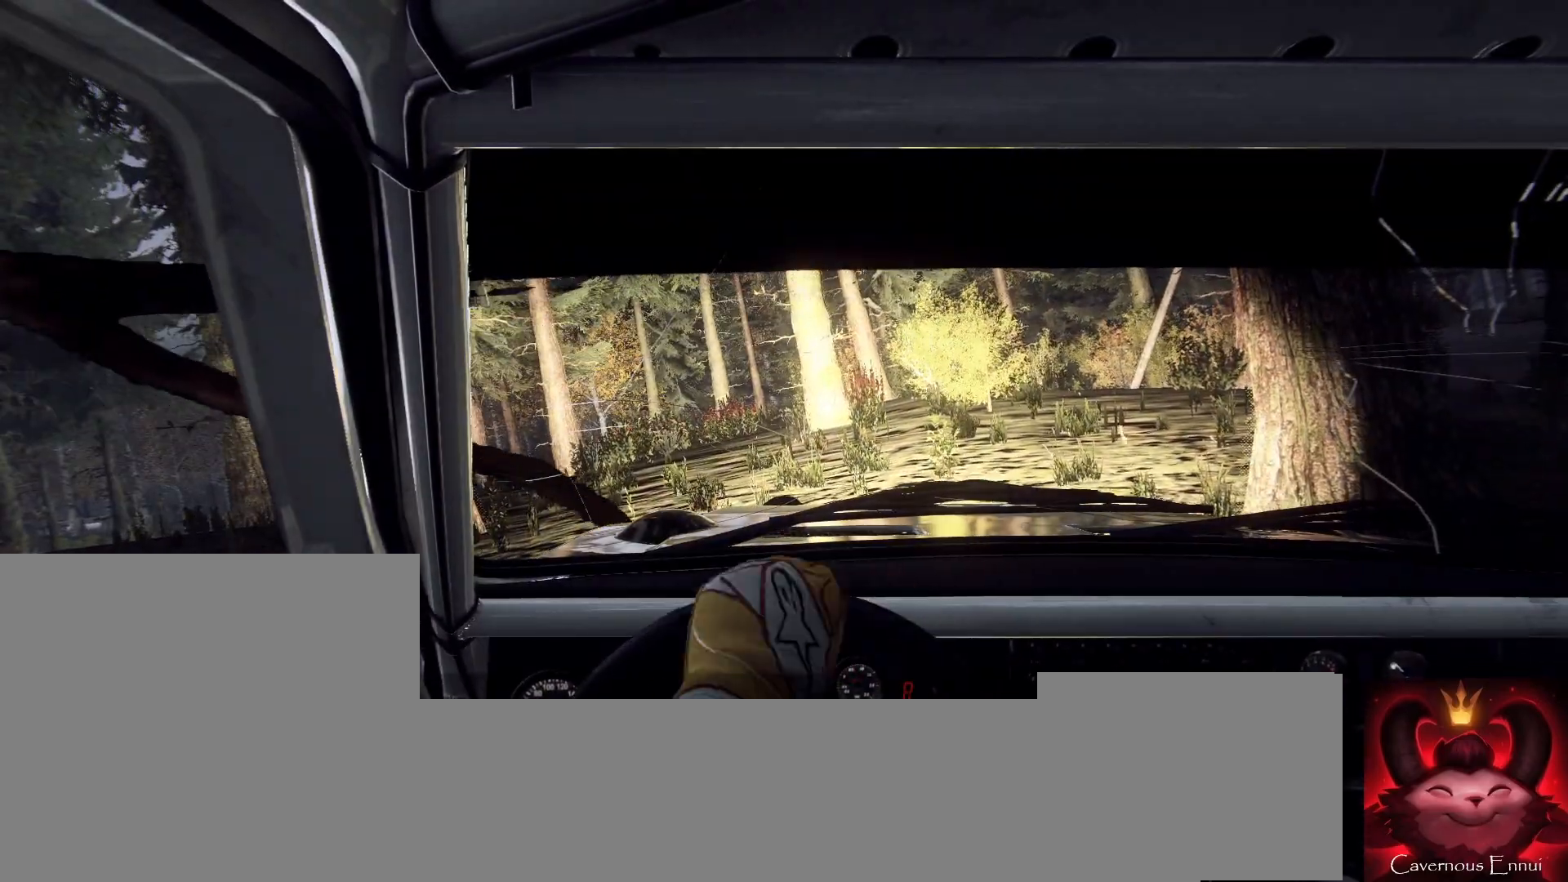
{"buttons": ["R1"], "left_stick": "left", "right_stick": "up", "events": [[33, "L1", "up"], [67, "L1", "down"], [133, "L1", "up"], [500, "R1", "down"]]}
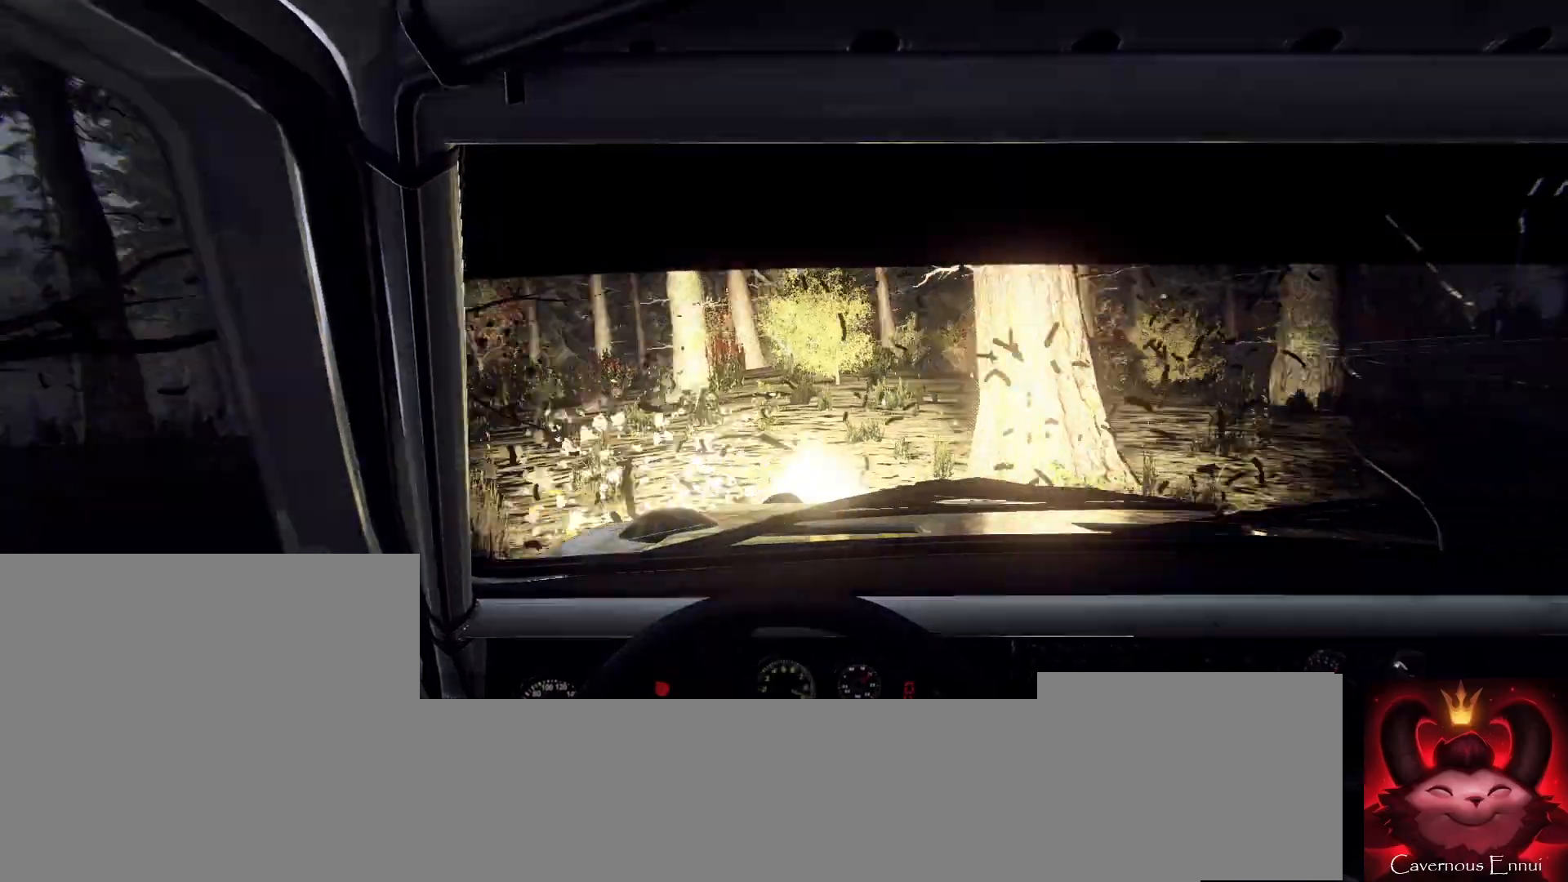
{"buttons": [], "left_stick": "down-left", "right_stick": "center", "events": [[33, "left_stick", "center"], [67, "R1", "up"], [167, "R1", "down"], [200, "R1", "up"], [267, "L1", "down"], [333, "L1", "up"], [333, "left_stick", "down-left"], [333, "right_stick", "center"]]}
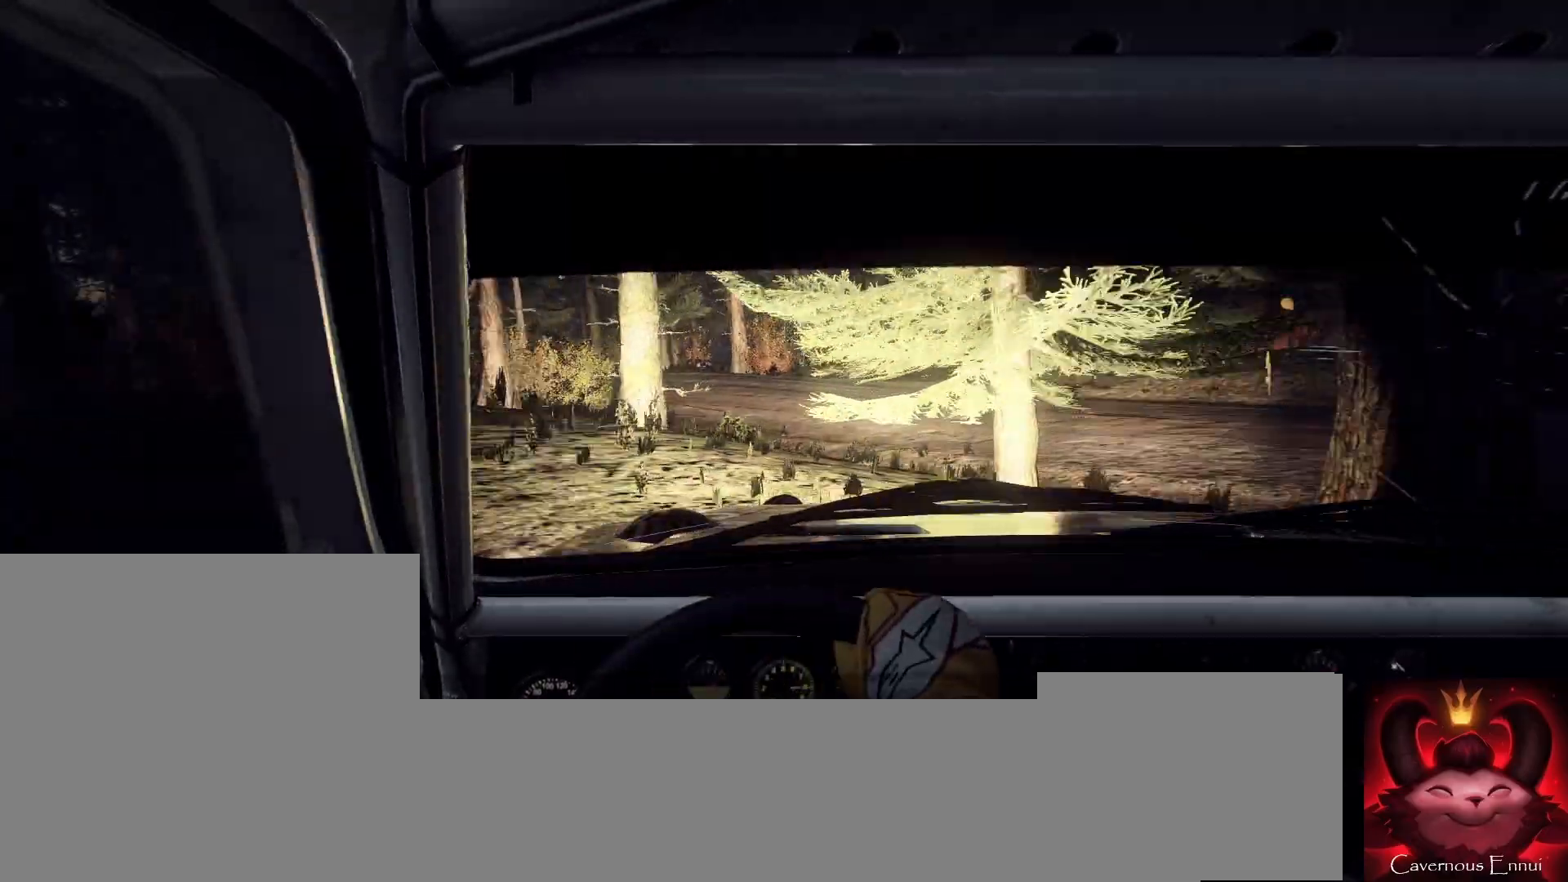
{"buttons": [], "left_stick": "center", "right_stick": "up", "events": [[100, "right_stick", "up"], [300, "left_stick", "center"], [300, "right_stick", "center"], [500, "right_stick", "up"]]}
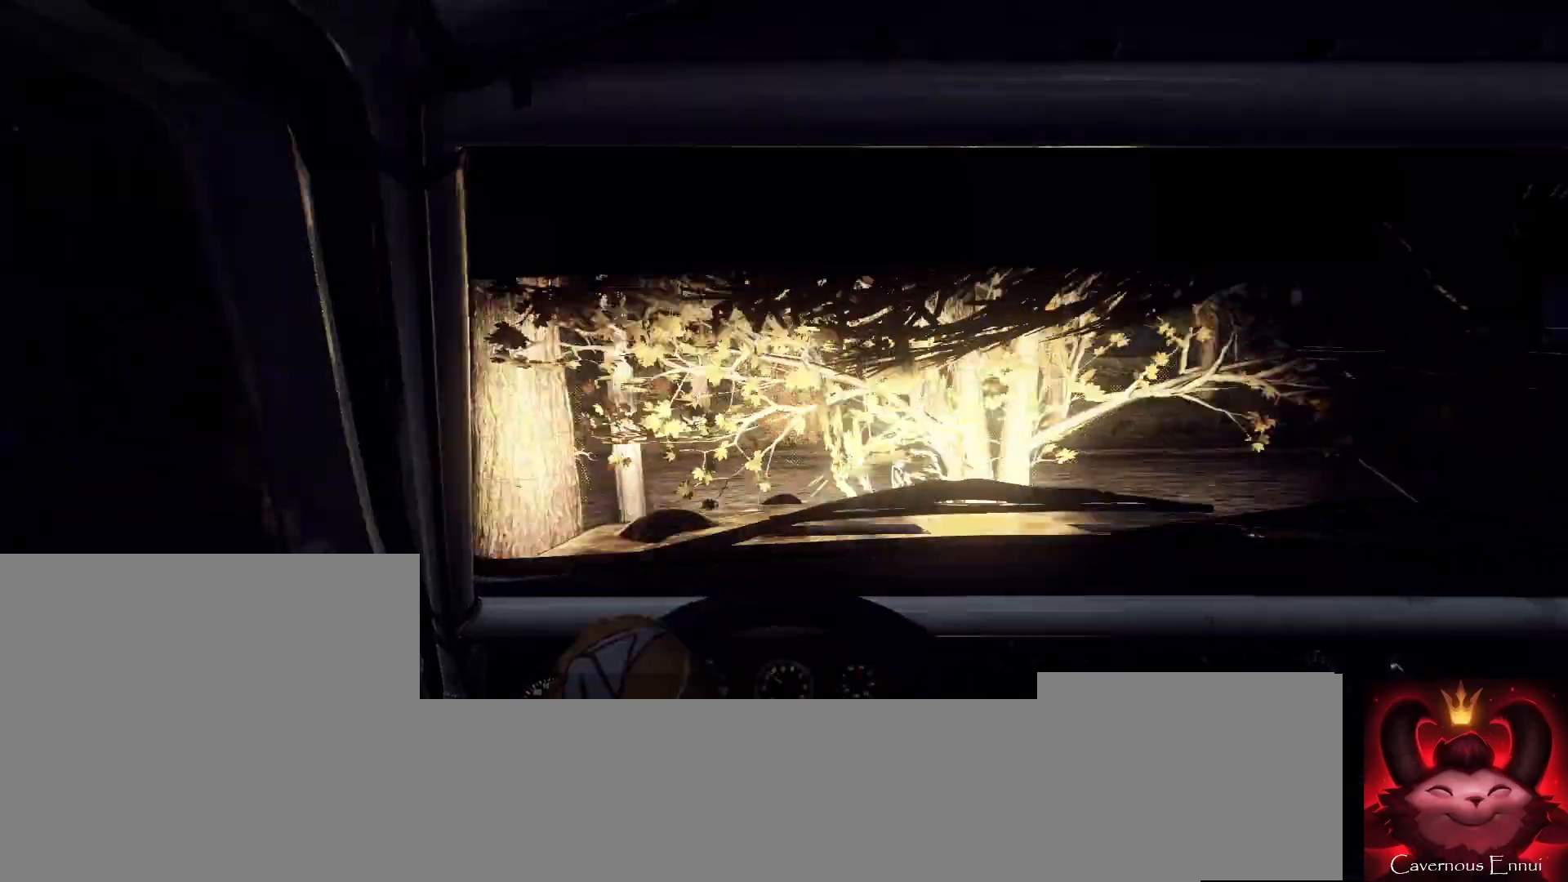
{"buttons": [], "left_stick": "center", "right_stick": "up", "events": [[167, "right_stick", "center"], [333, "left_stick", "left"], [333, "right_stick", "up"], [467, "left_stick", "center"]]}
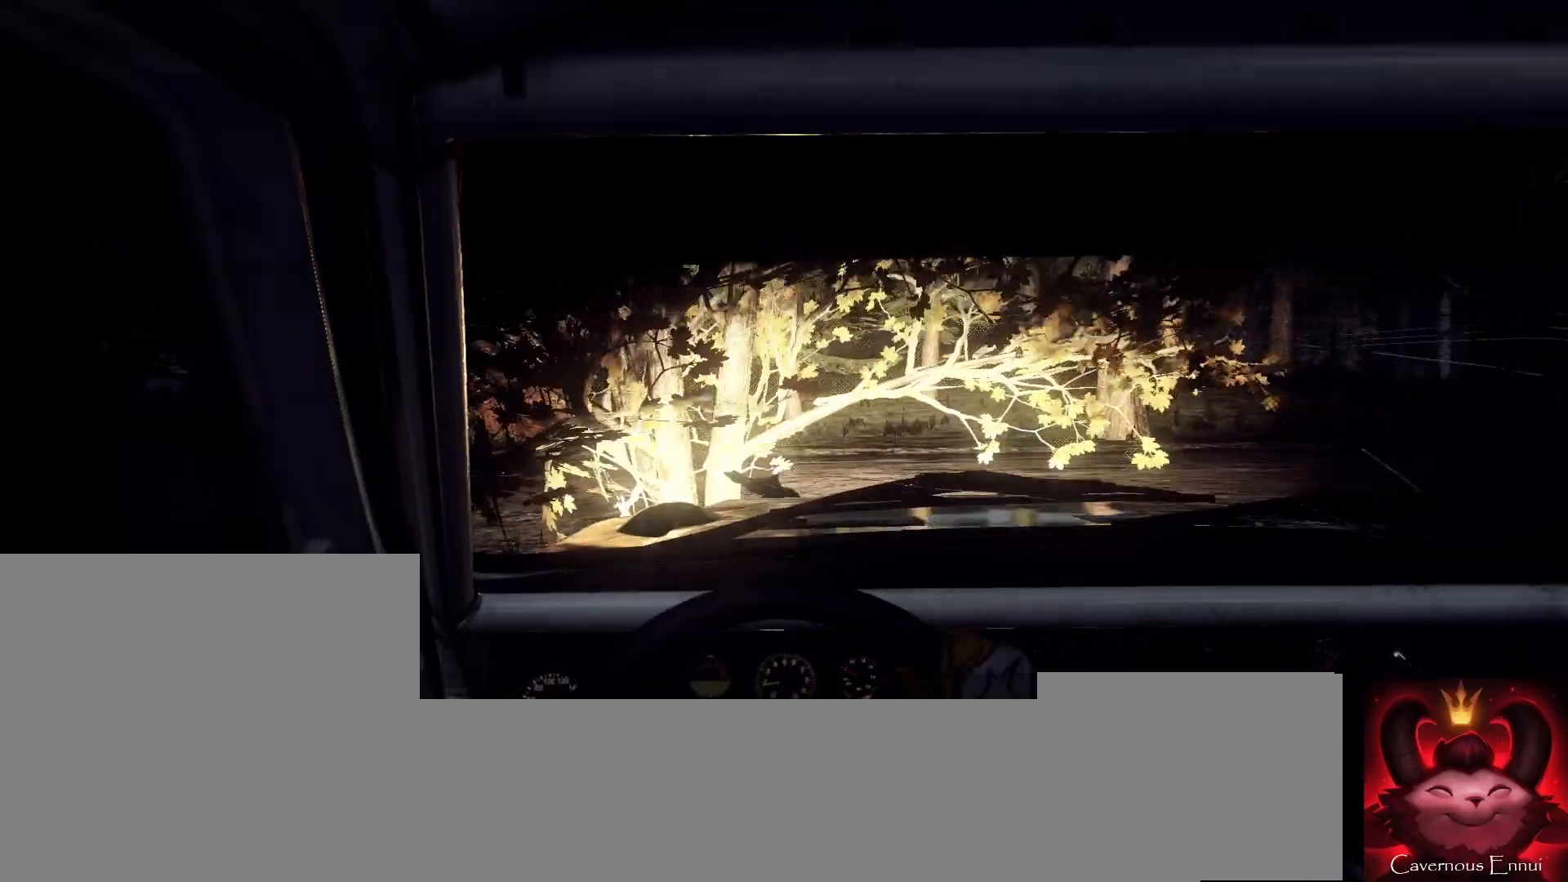
{"buttons": [], "left_stick": "right", "right_stick": "center", "events": [[100, "left_stick", "right"], [300, "right_stick", "center"]]}
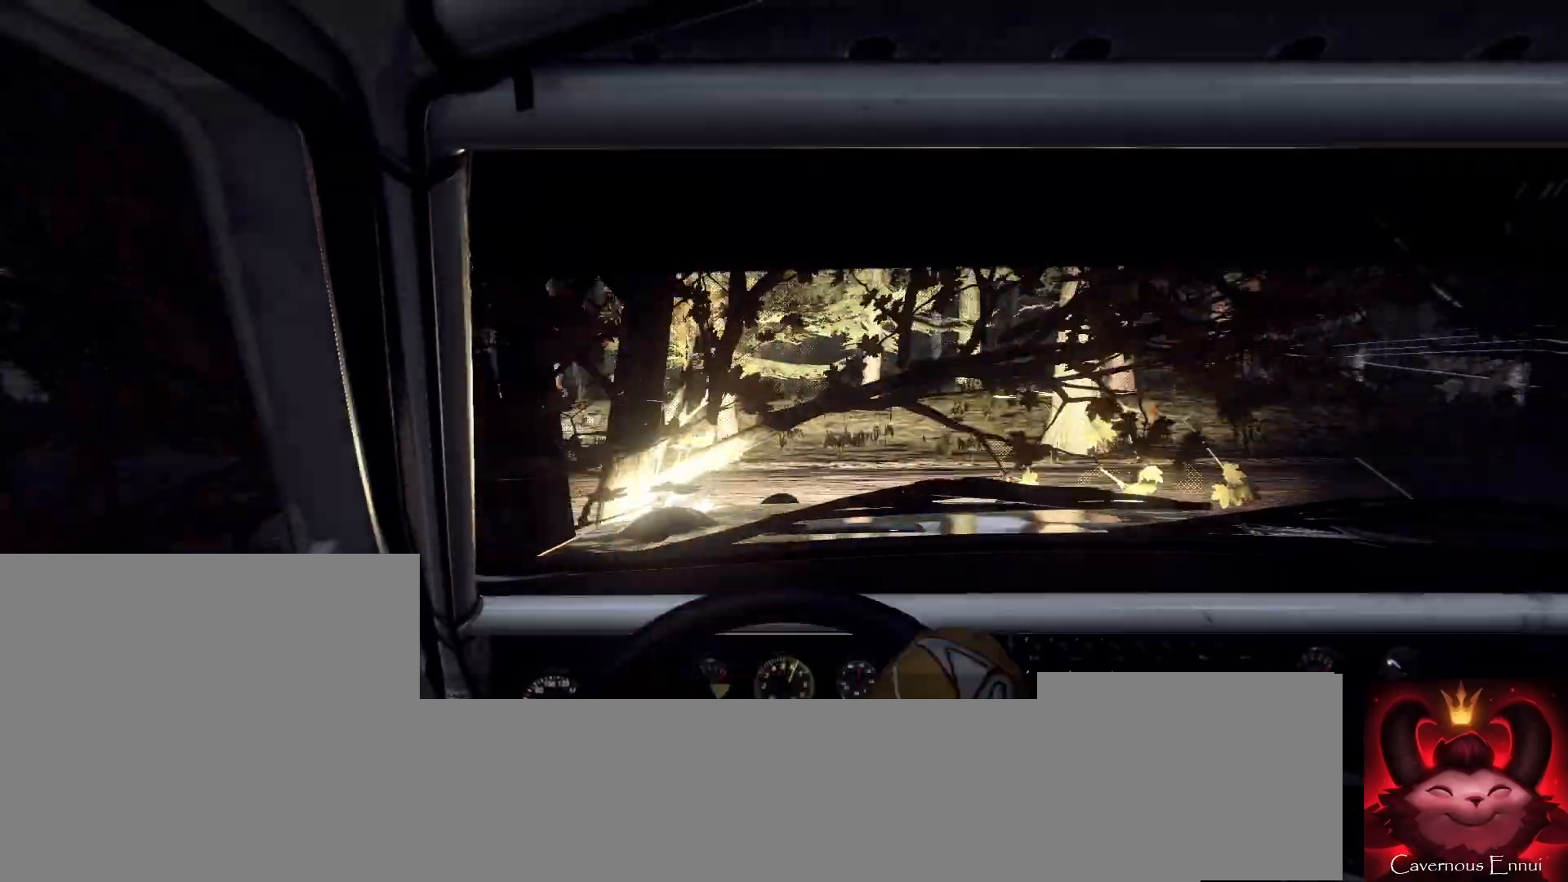
{"buttons": [], "left_stick": "center", "right_stick": "up", "events": [[133, "right_stick", "up"], [500, "left_stick", "center"]]}
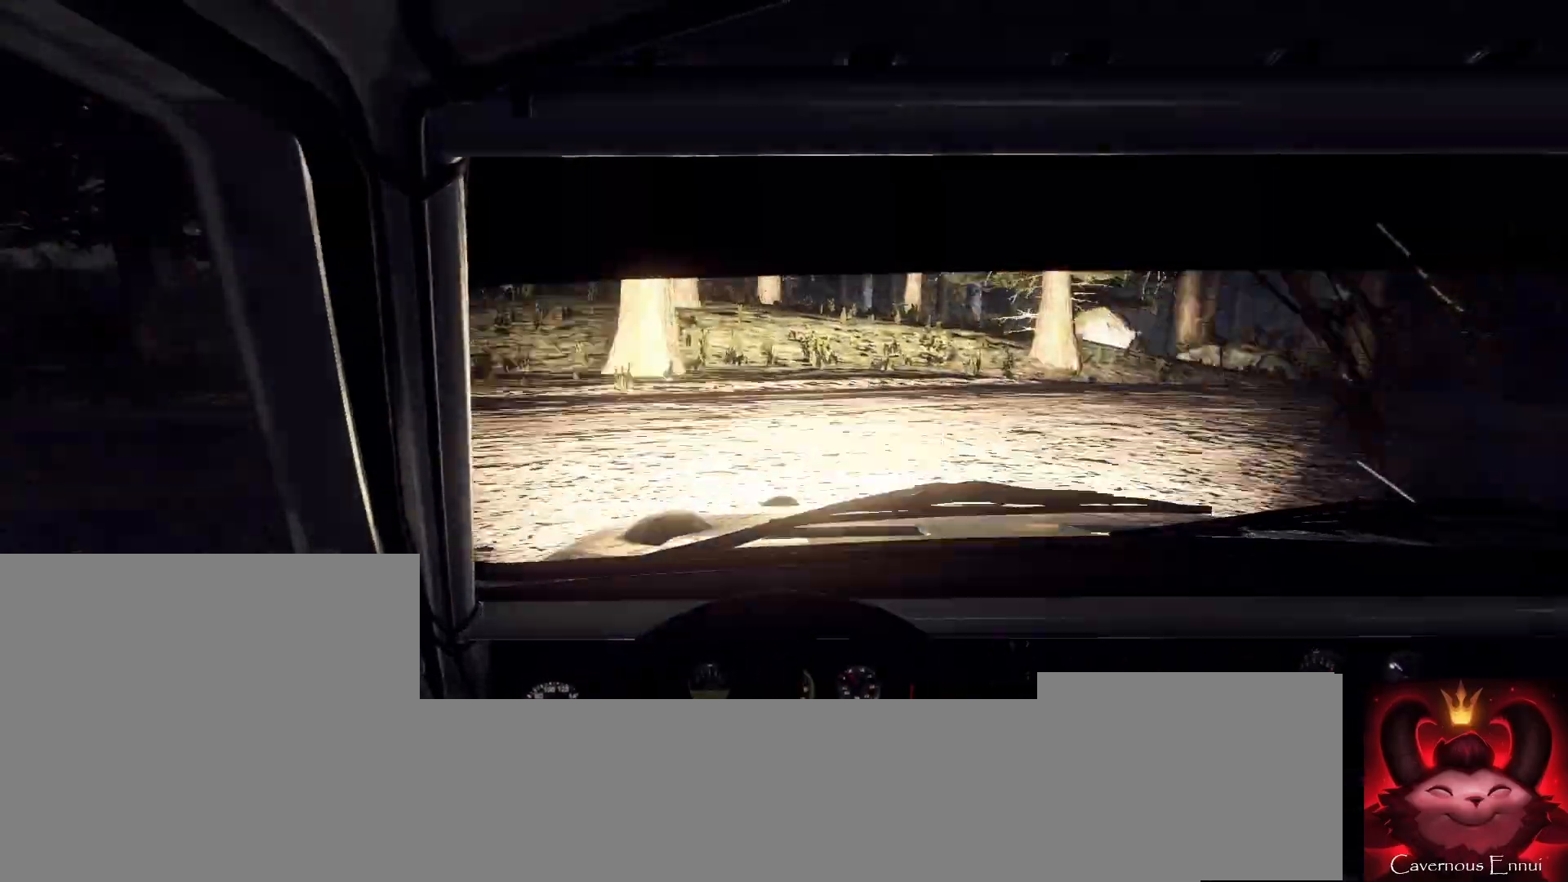
{"buttons": [], "left_stick": "center", "right_stick": "center", "events": [[200, "right_stick", "center"], [300, "left_stick", "left"], [367, "left_stick", "center"]]}
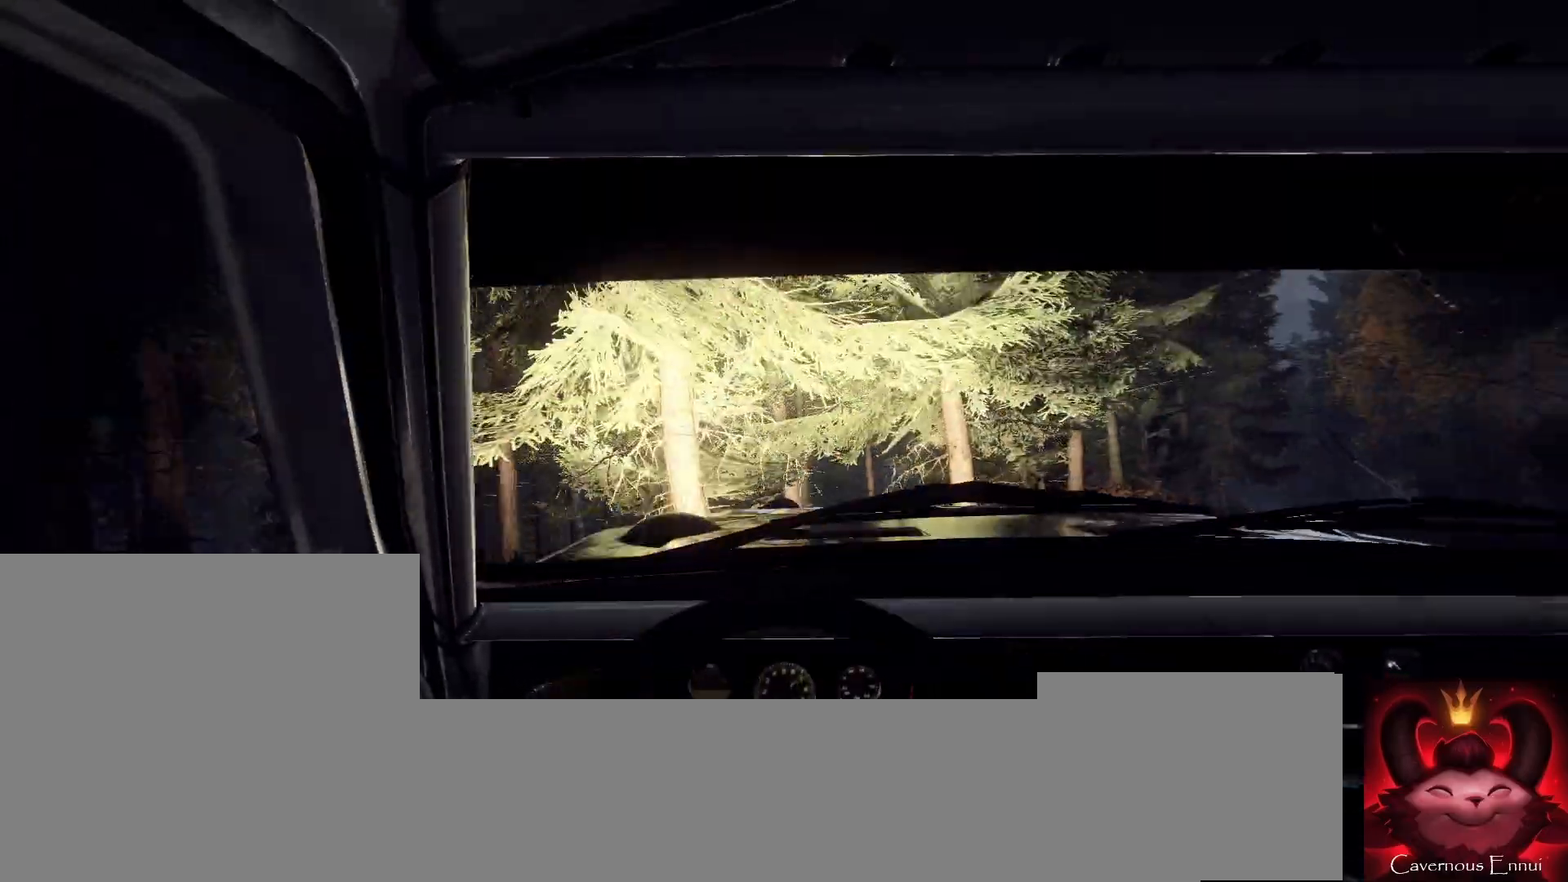
{"buttons": [], "left_stick": "right", "right_stick": "up", "events": [[33, "left_stick", "right"], [67, "right_stick", "up"], [233, "right_stick", "center"], [500, "right_stick", "up"]]}
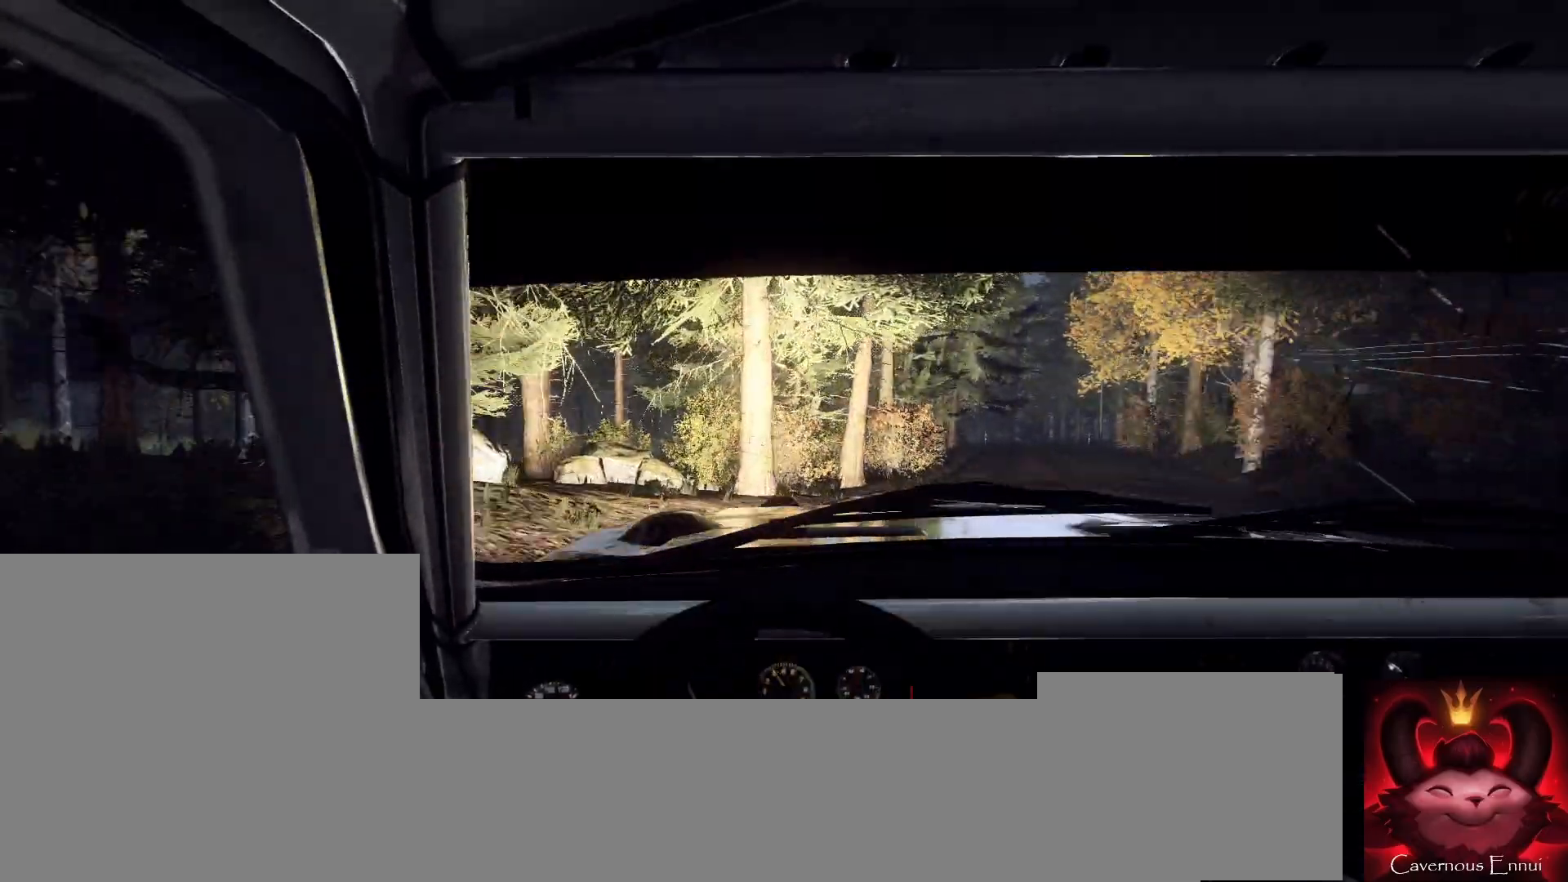
{"buttons": [], "left_stick": "left", "right_stick": "up-right", "events": [[100, "left_stick", "center"], [233, "right_stick", "center"], [367, "left_stick", "left"], [400, "right_stick", "up-right"]]}
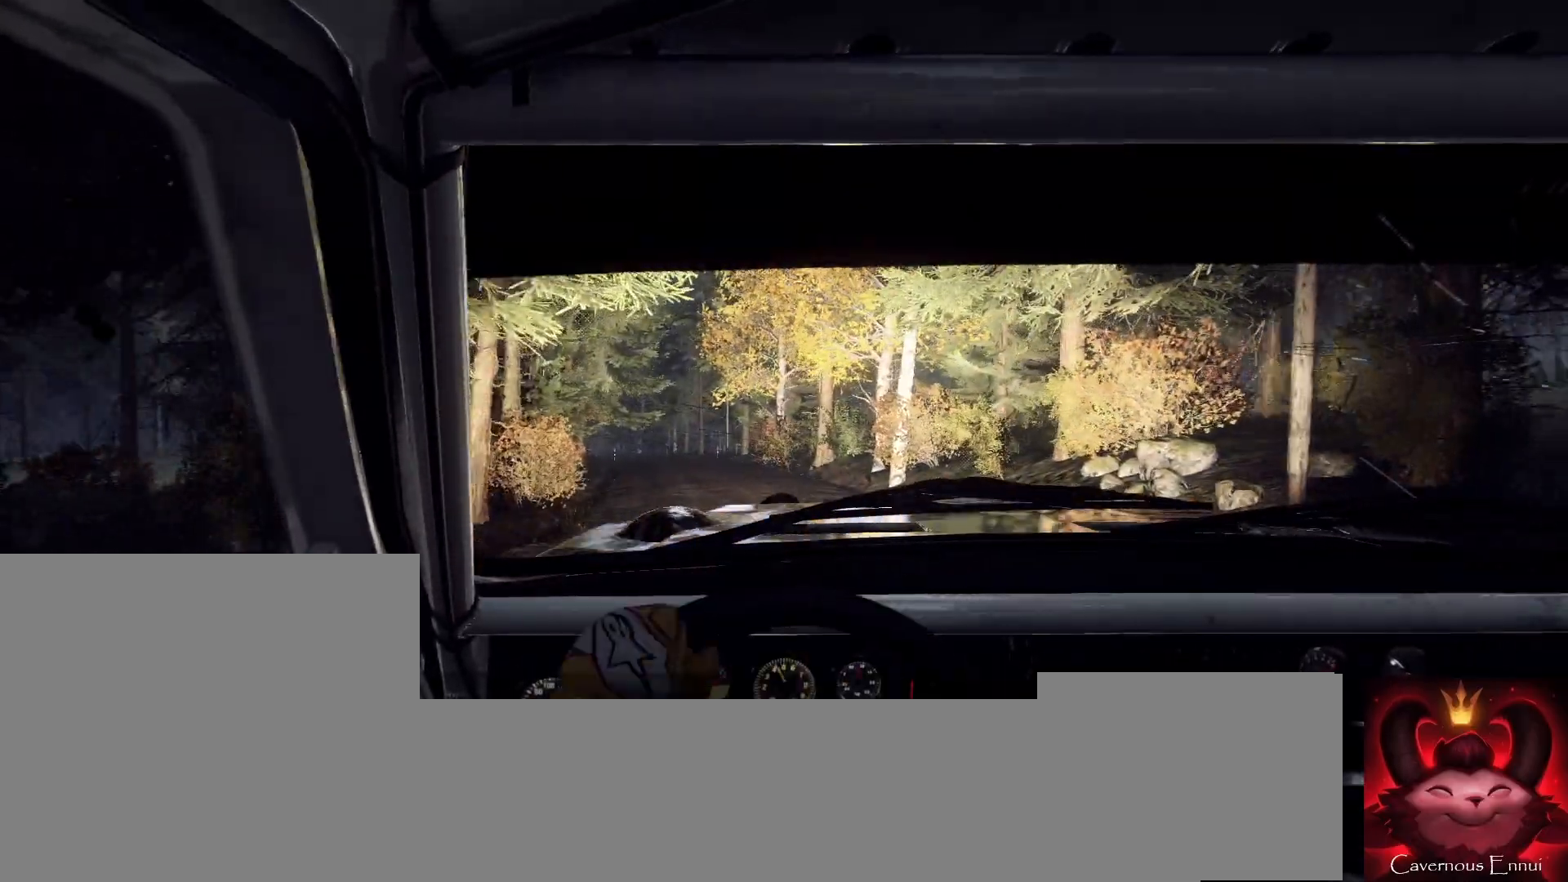
{"buttons": ["R1"], "left_stick": "down-left", "right_stick": "up", "events": [[100, "left_stick", "center"], [100, "right_stick", "up"], [300, "left_stick", "down-left"], [500, "R1", "down"]]}
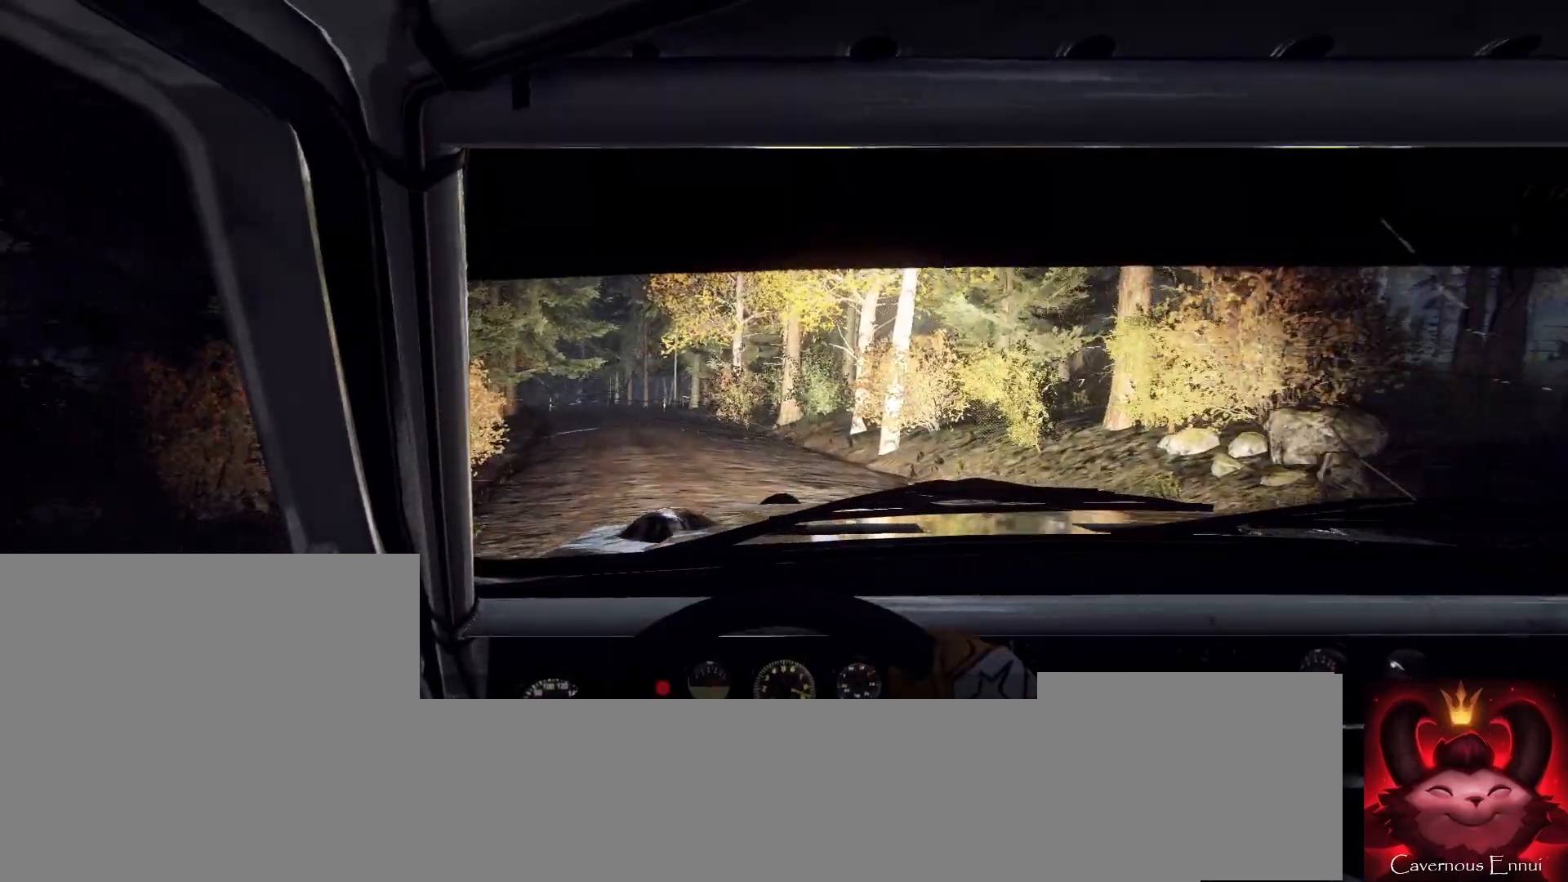
{"buttons": [], "left_stick": "right", "right_stick": "up", "events": [[67, "R1", "up"], [200, "left_stick", "center"], [333, "left_stick", "right"]]}
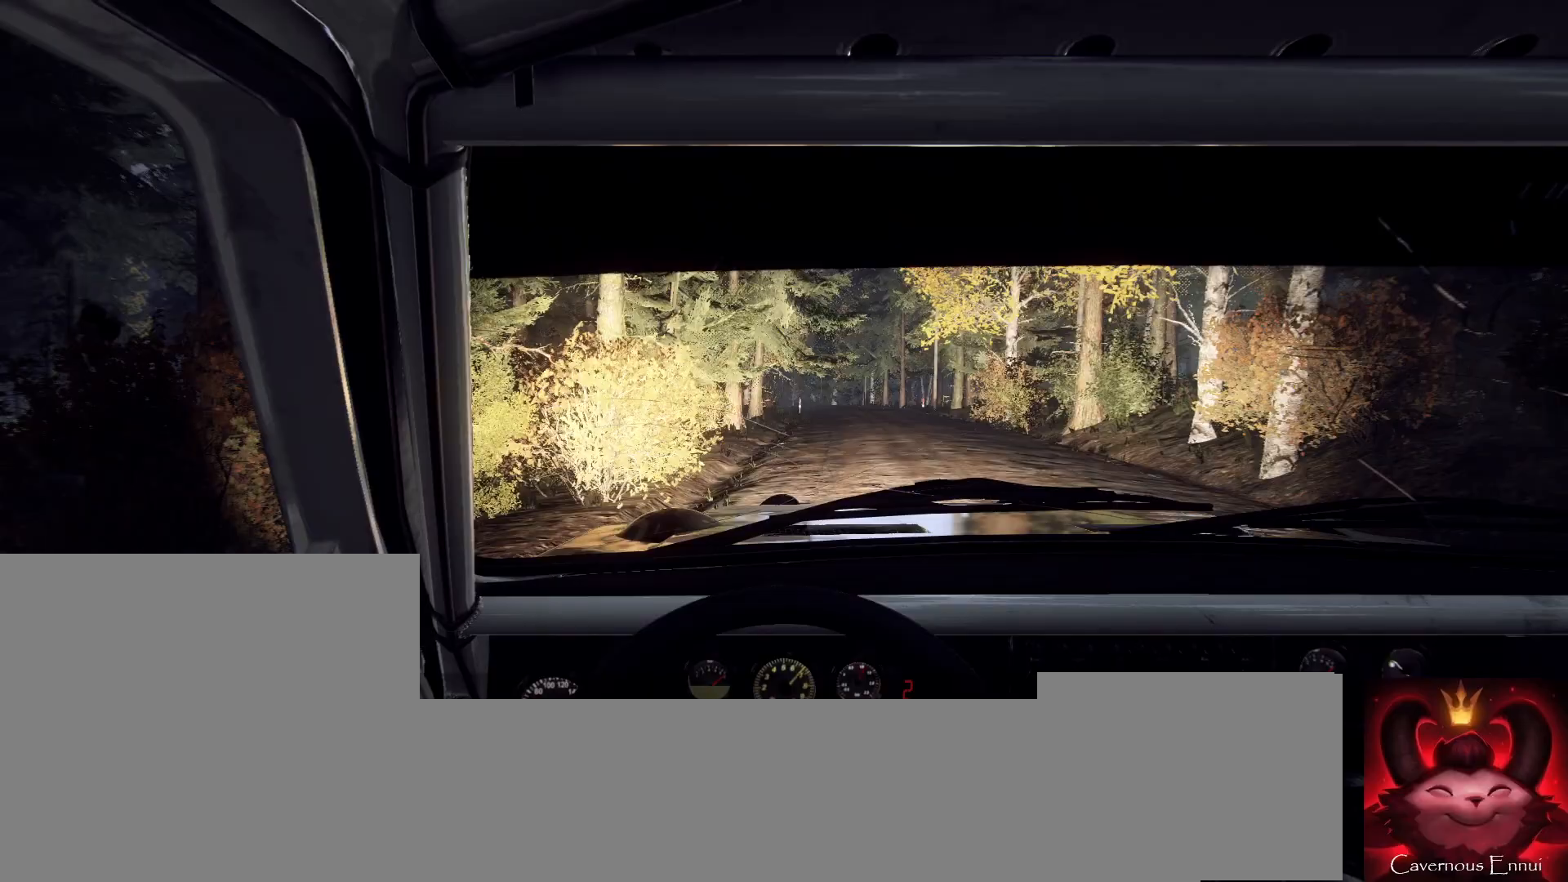
{"buttons": [], "left_stick": "left", "right_stick": "center", "events": [[200, "right_stick", "center"], [367, "left_stick", "center"], [400, "right_stick", "up"], [433, "left_stick", "left"], [467, "right_stick", "center"]]}
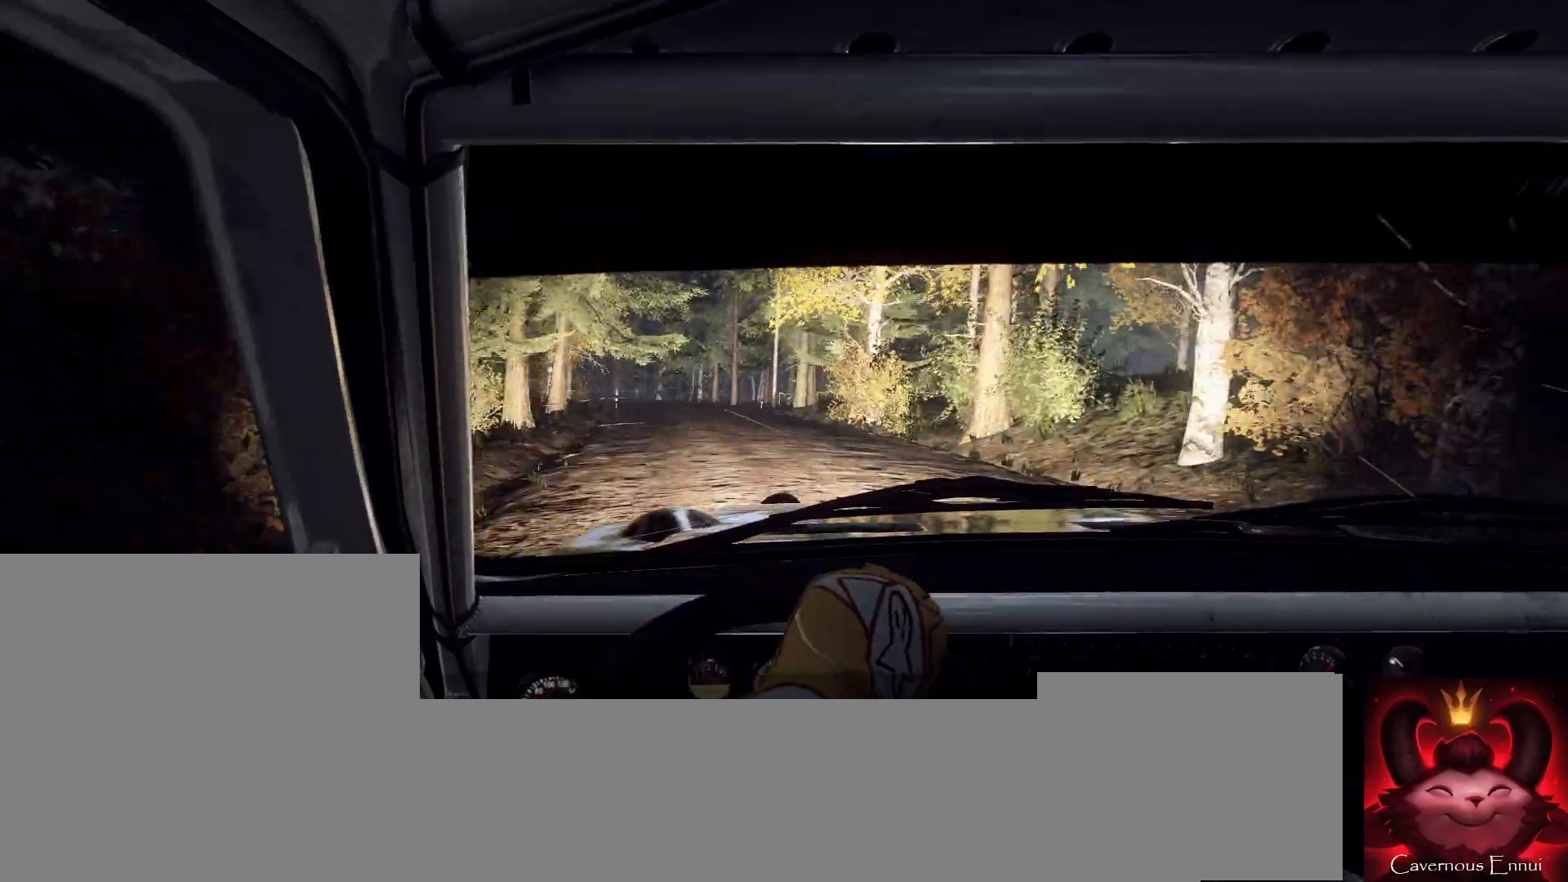
{"buttons": [], "left_stick": "center", "right_stick": "center"}
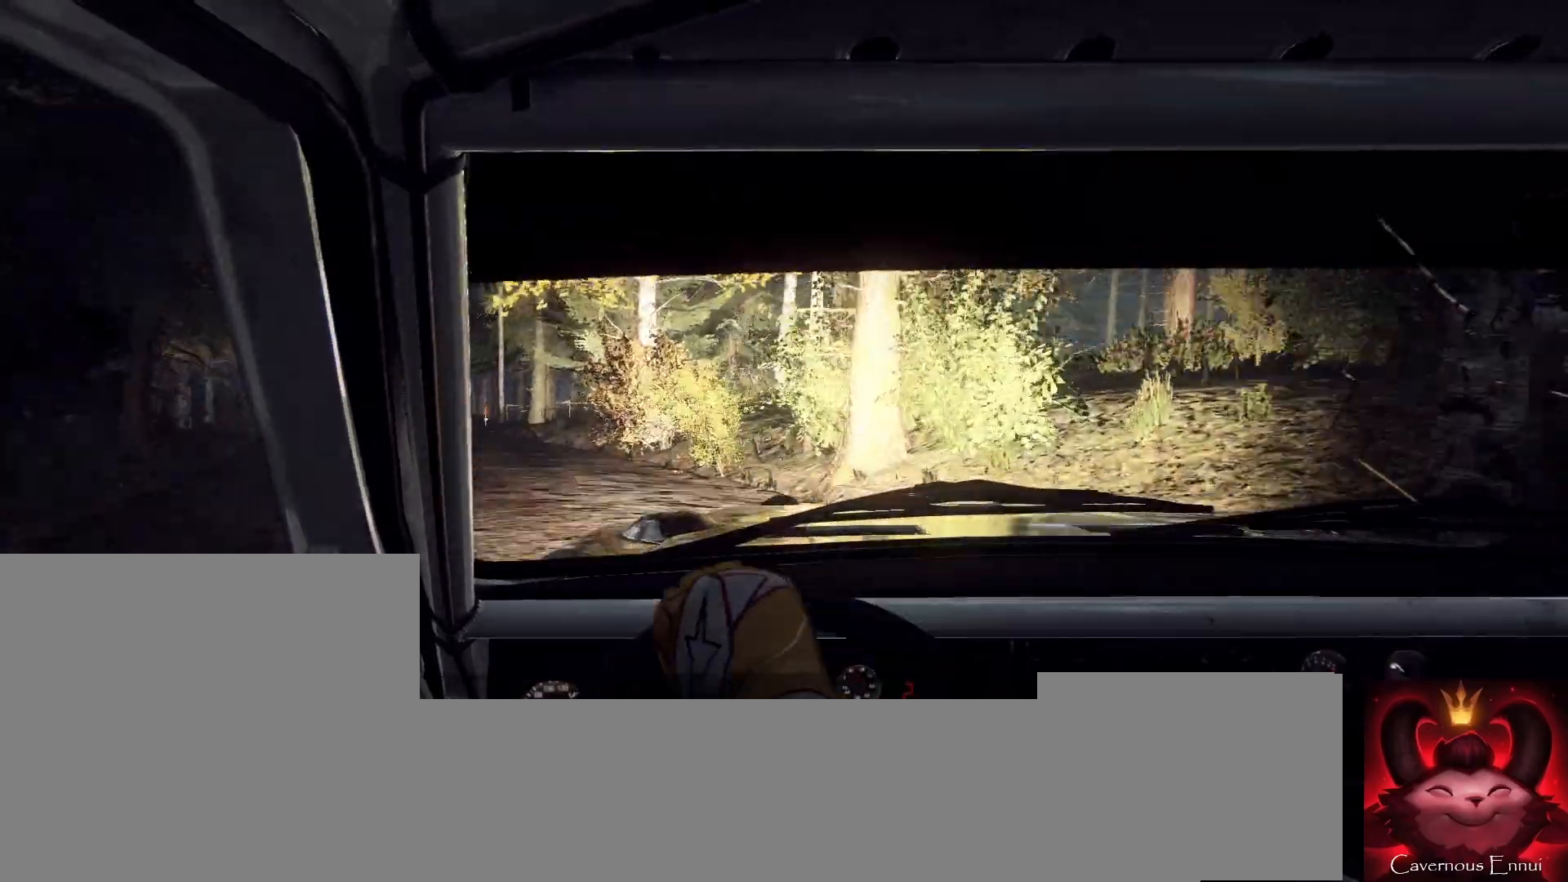
{"buttons": [], "left_stick": "center", "right_stick": "center", "events": [[100, "left_stick", "left"], [433, "left_stick", "center"]]}
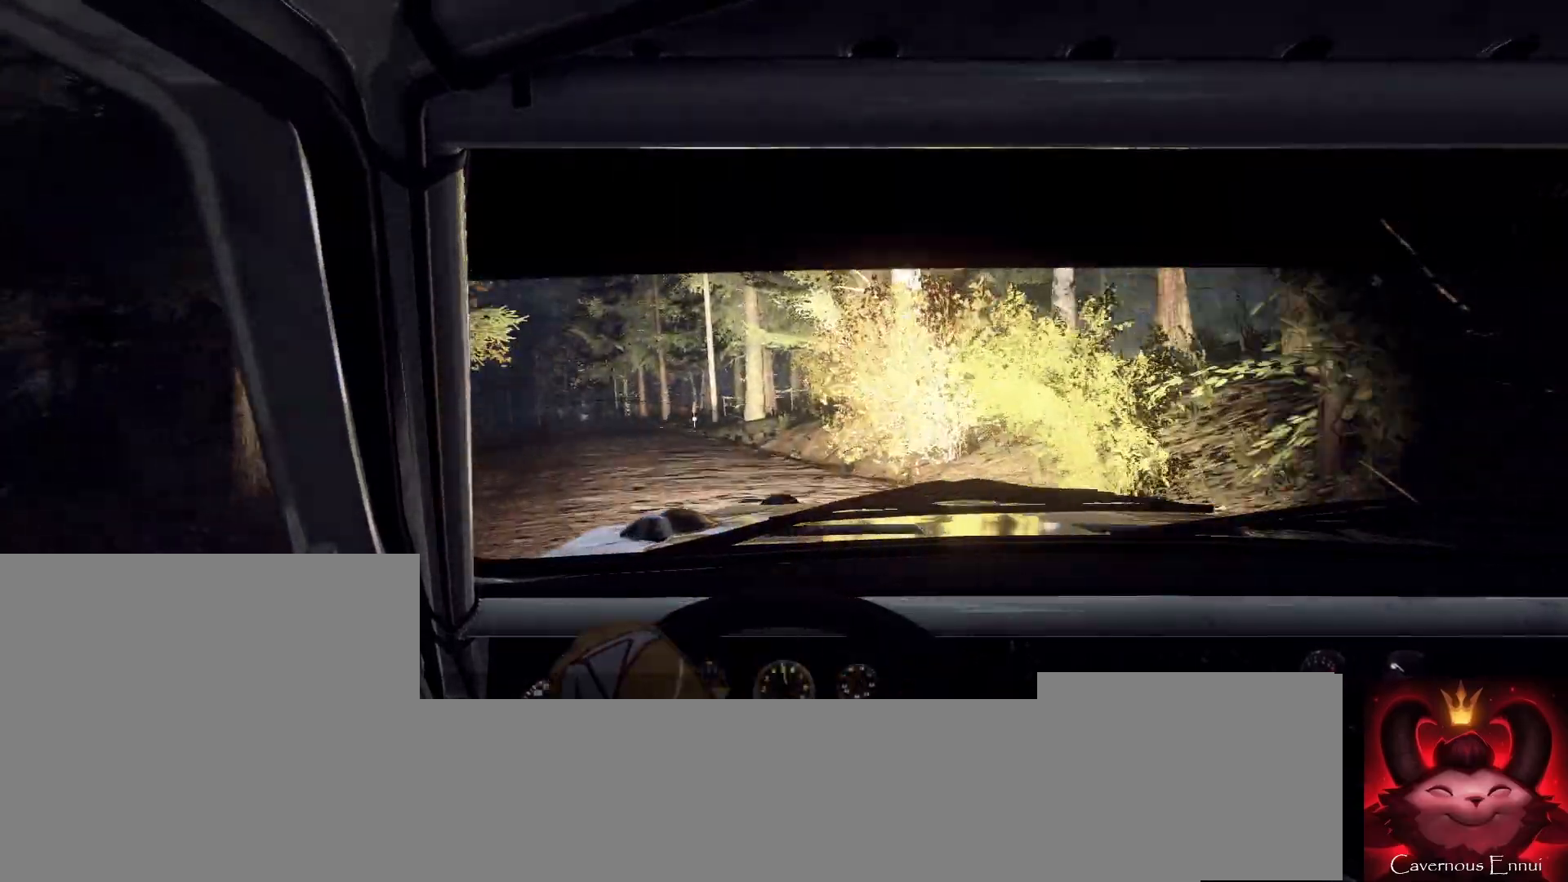
{"buttons": [], "left_stick": "right", "right_stick": "up", "events": [[33, "right_stick", "up"], [167, "right_stick", "center"], [333, "right_stick", "up"], [400, "left_stick", "right"]]}
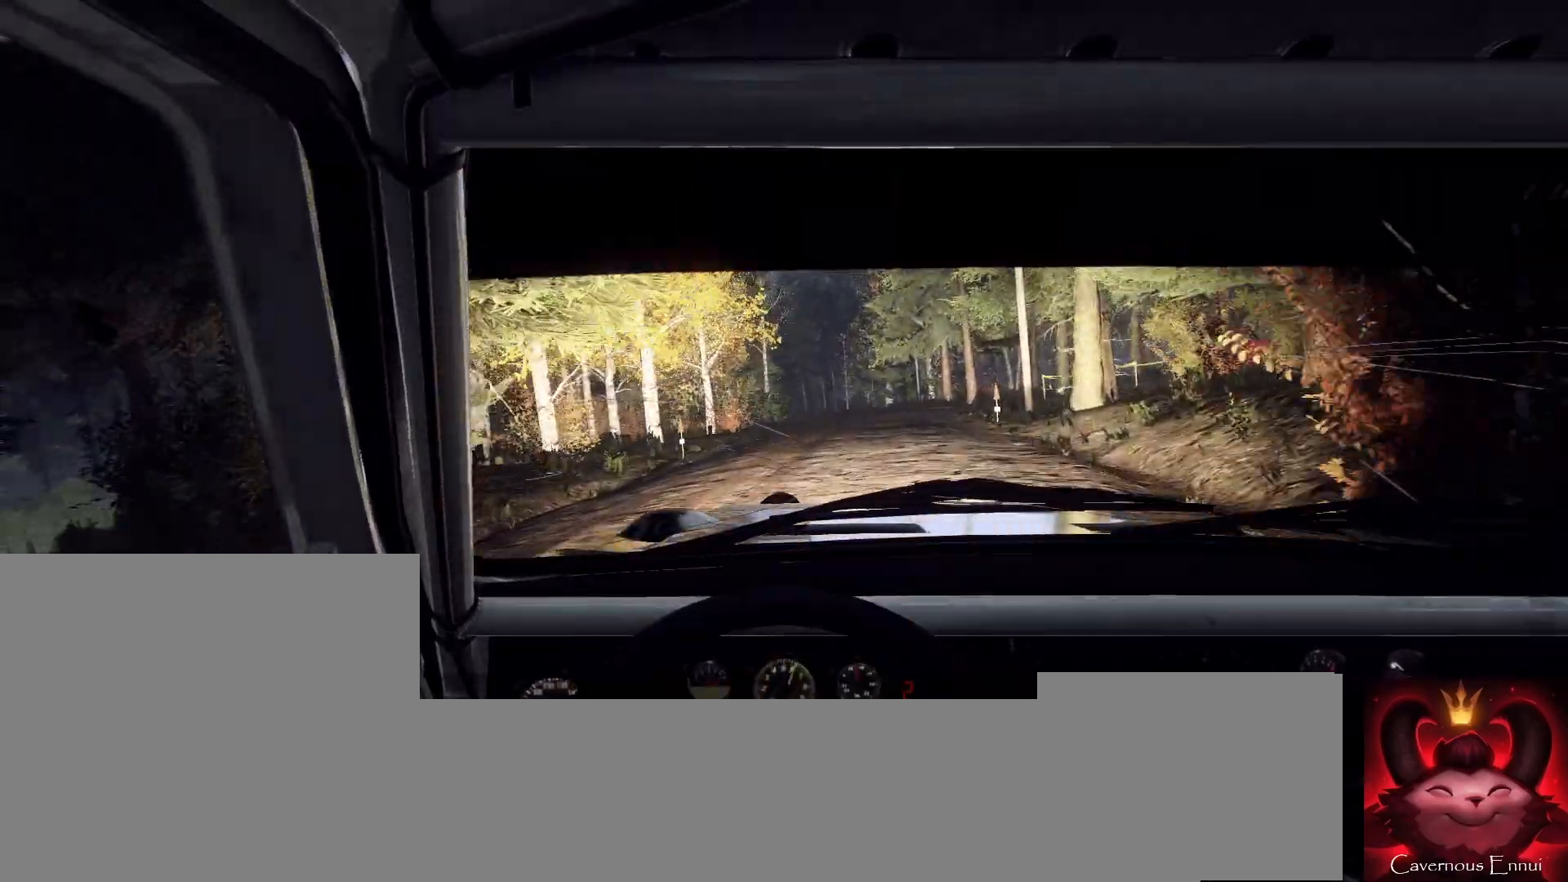
{"buttons": ["R1"], "left_stick": "center", "right_stick": "up", "events": [[100, "left_stick", "center"], [233, "left_stick", "right"], [433, "left_stick", "center"], [500, "R1", "down"]]}
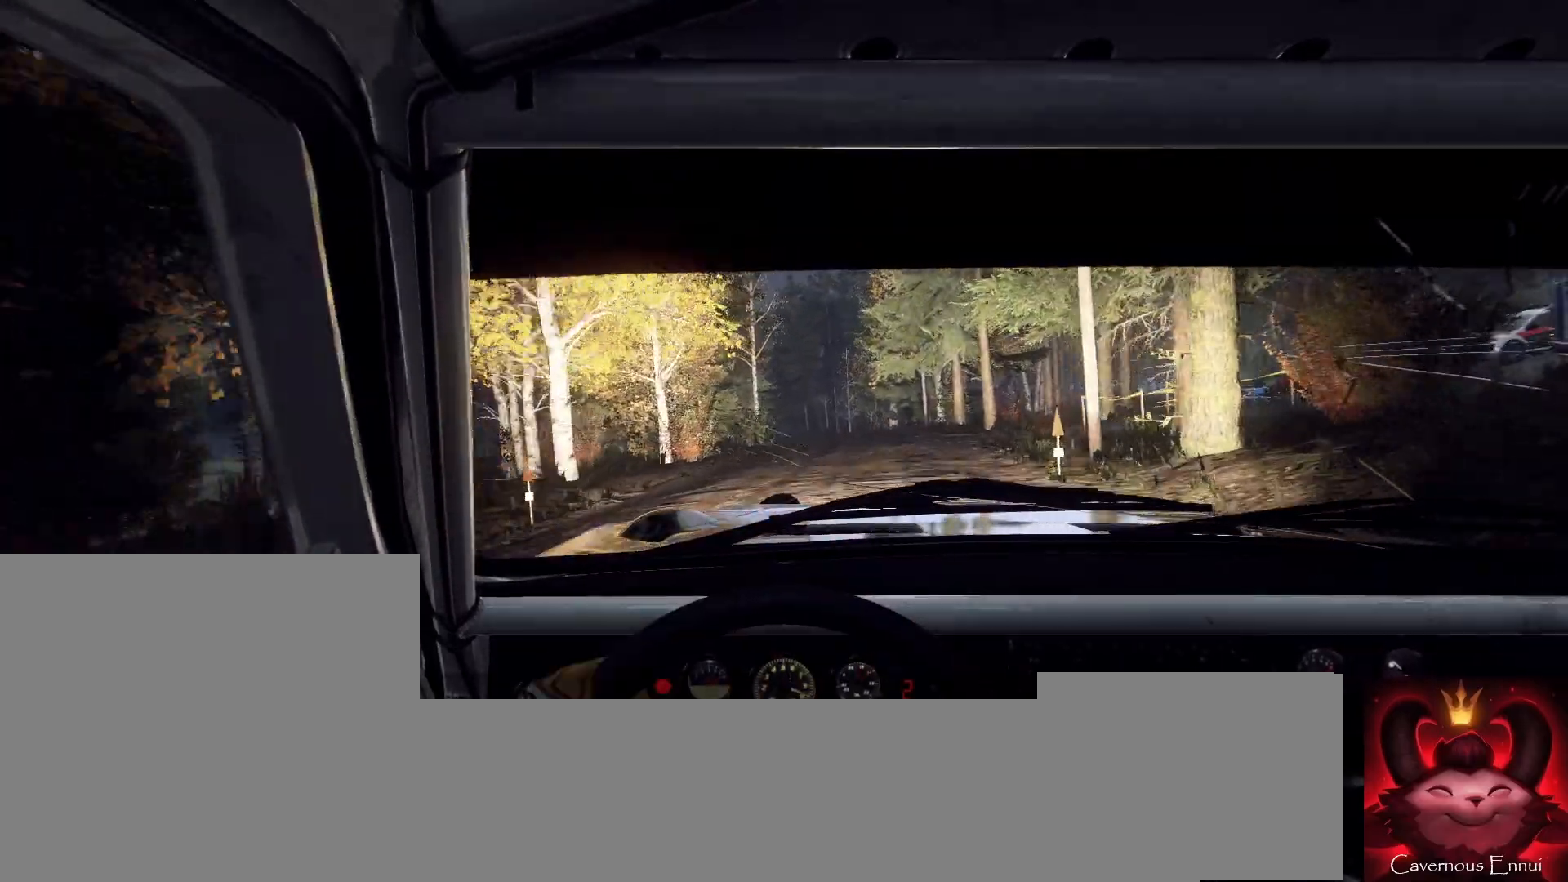
{"buttons": [], "left_stick": "center", "right_stick": "up", "events": [[67, "R1", "up"], [100, "left_stick", "down-left"], [467, "left_stick", "center"]]}
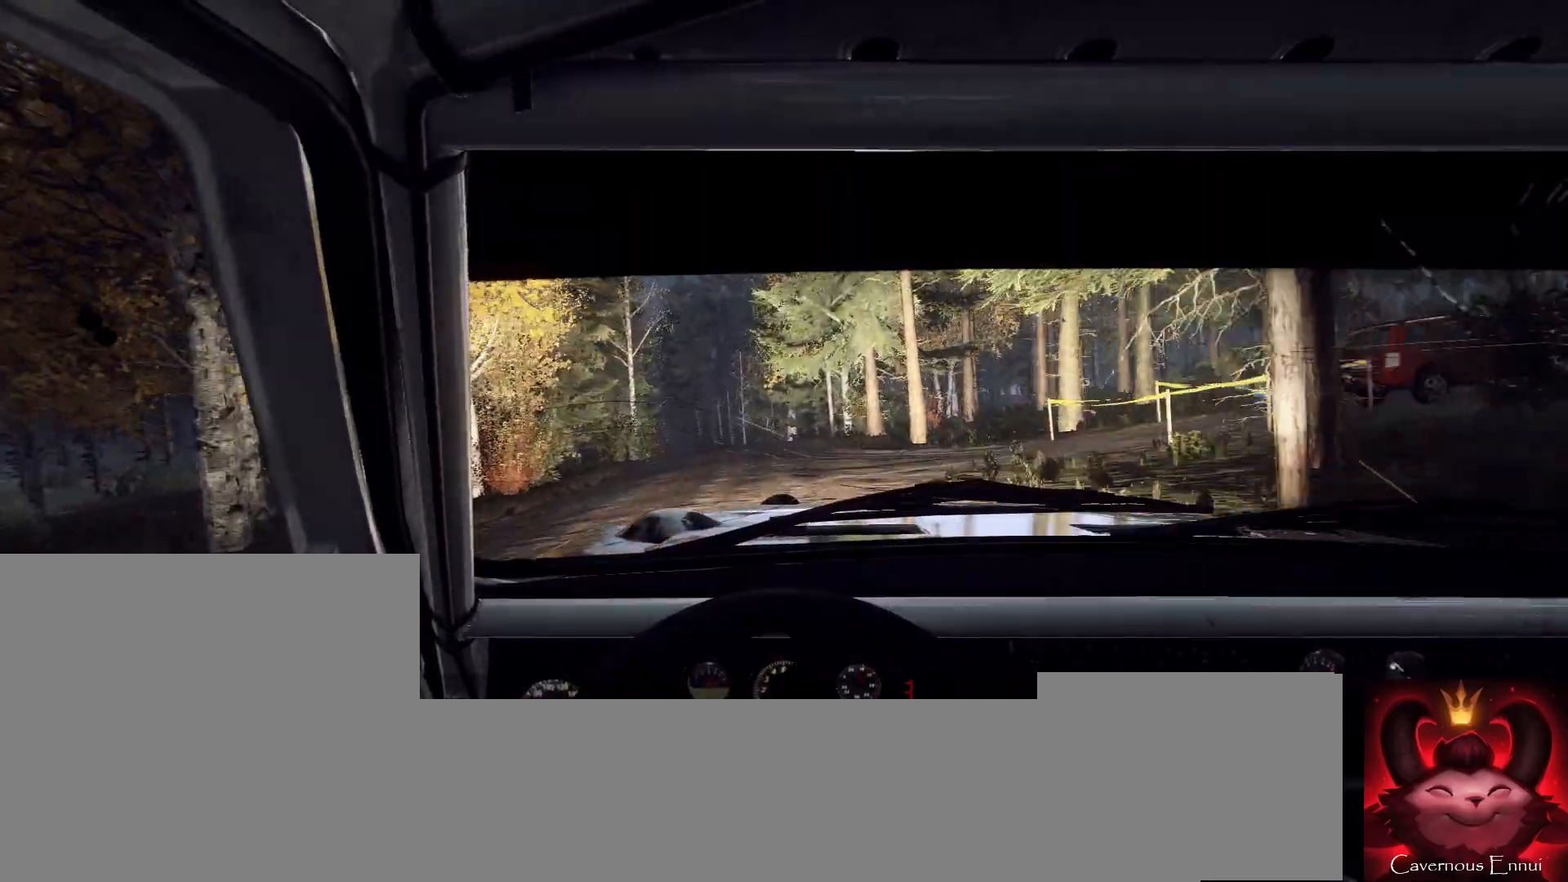
{"buttons": [], "left_stick": "center", "right_stick": "center", "events": [[267, "left_stick", "right"], [400, "right_stick", "center"], [500, "left_stick", "center"]]}
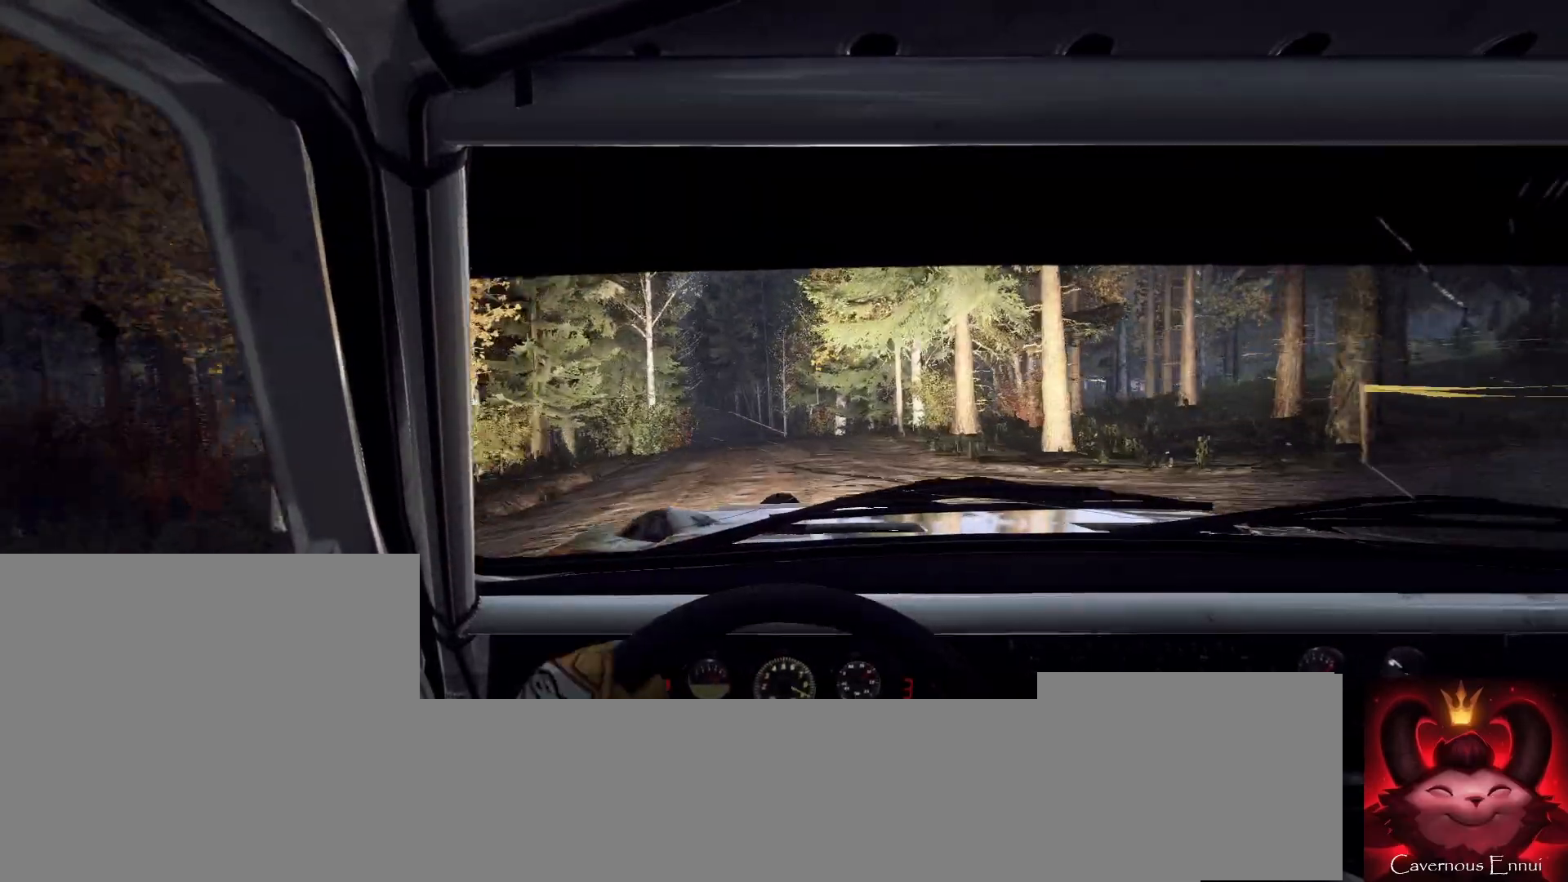
{"buttons": [], "left_stick": "left", "right_stick": "center", "events": [[100, "left_stick", "left"]]}